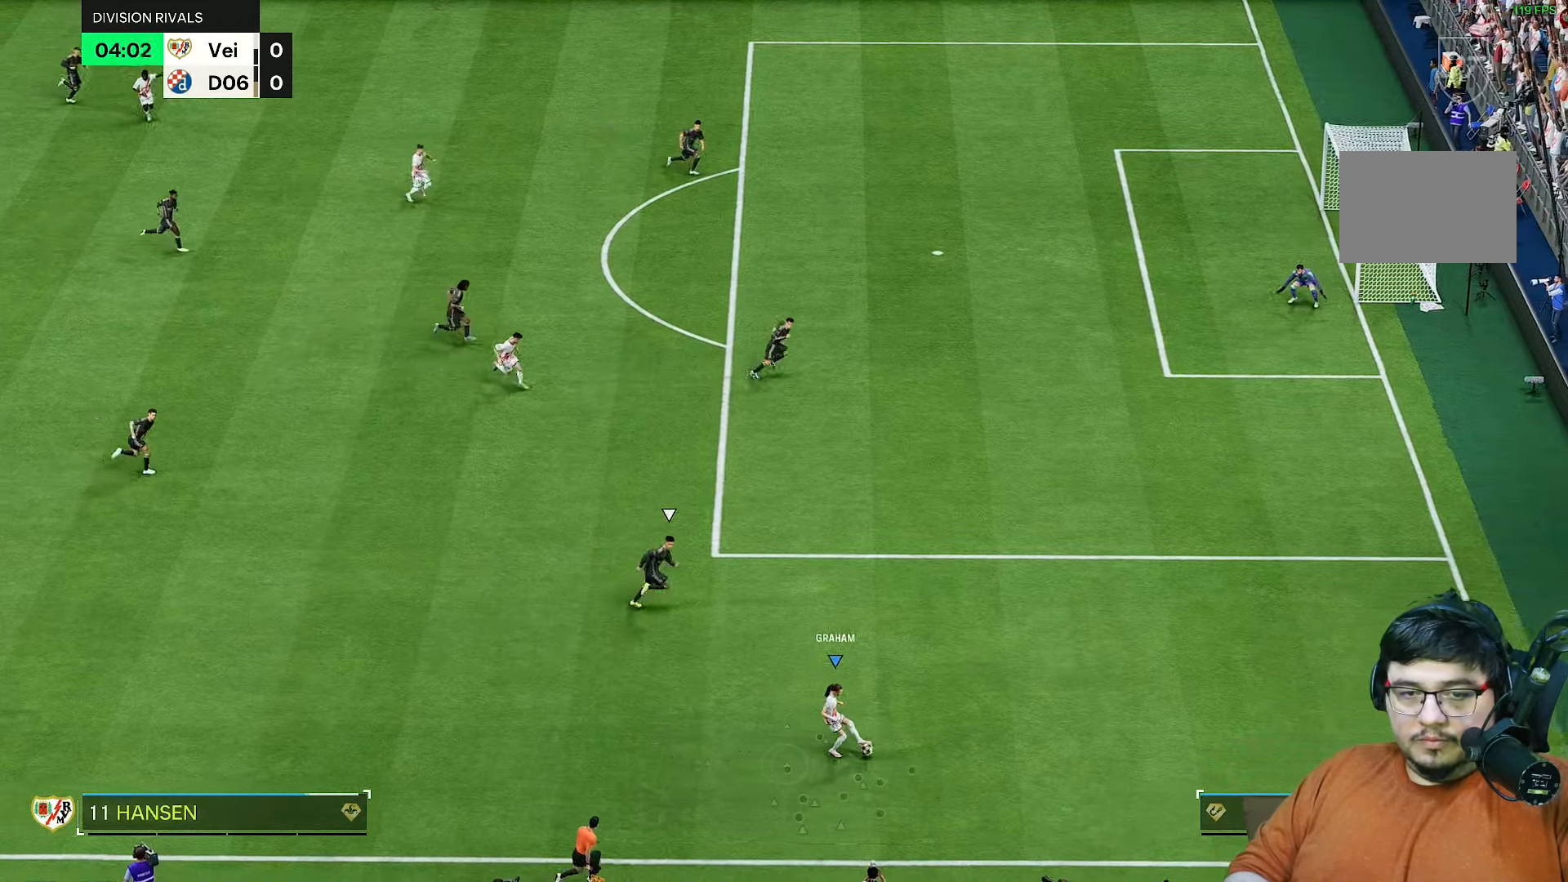
Gameplay with a controller (PlayStation layout); each line is a JSON object with the inputs held at the frame after it (dt_ms = milliseconds from this image to that frame). "events" lists button and stick changes between this image and that frame as [ms after this image, input, new state], when the widget could be followed in between. Not read: L3 R3.
{"dt_ms": 1000, "buttons": [], "left_stick": "up", "right_stick": "center"}
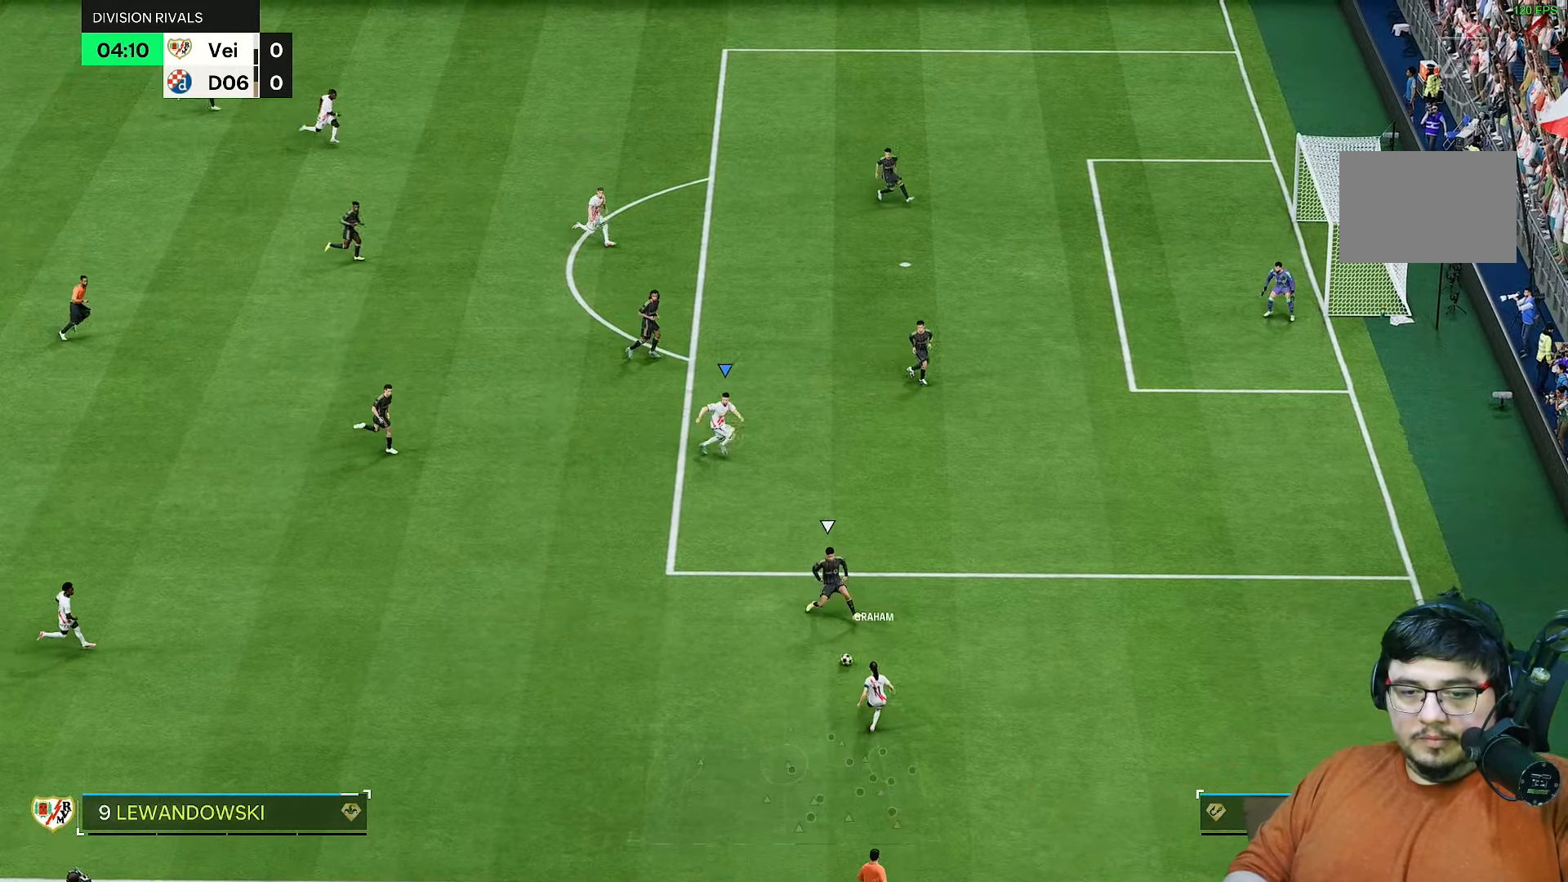
{"dt_ms": 500, "buttons": ["R2"], "left_stick": "up-left", "right_stick": "center", "events": [[150, "left_stick", "up-right"], [350, "left_stick", "up"], [483, "left_stick", "up-left"], [500, "R2", "down"]]}
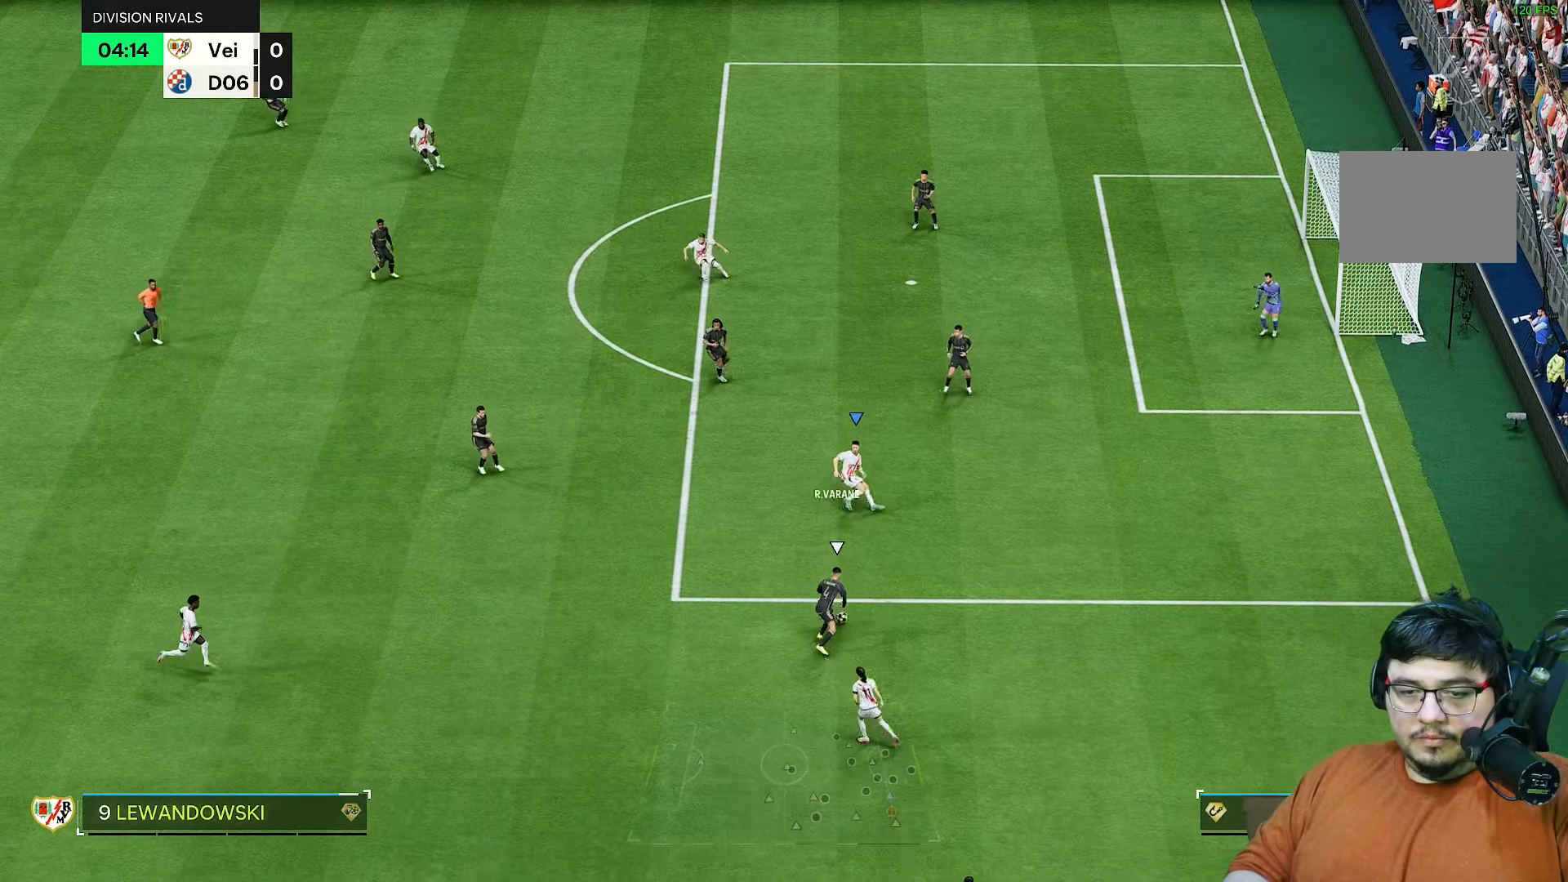
{"dt_ms": 500, "buttons": ["R2"], "left_stick": "down-left", "right_stick": "center", "events": [[383, "left_stick", "down-left"]]}
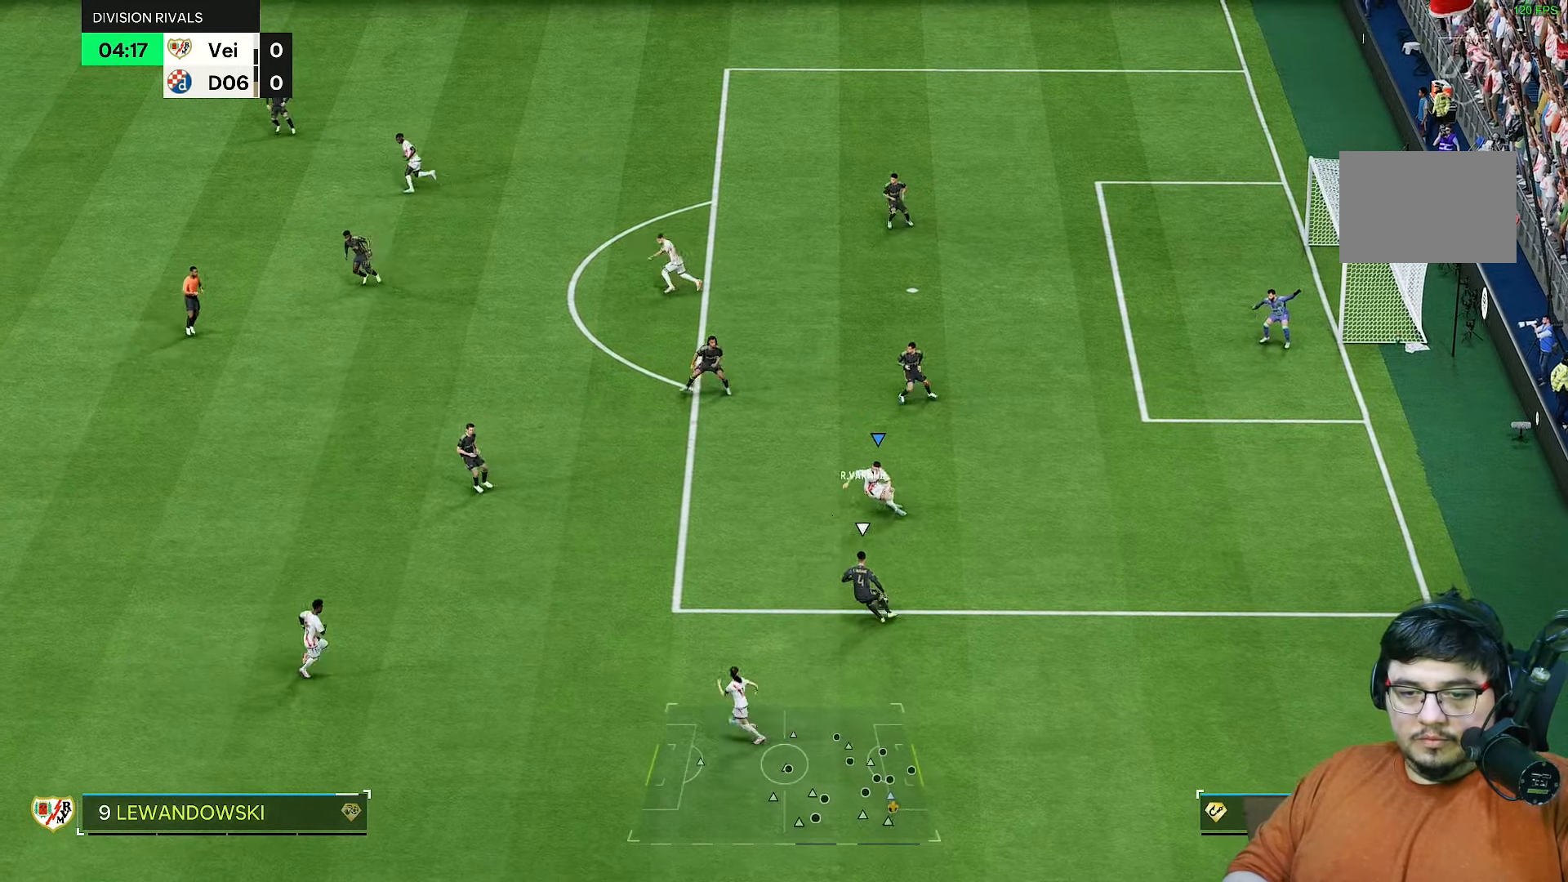
{"dt_ms": 500, "buttons": ["R2"], "left_stick": "left", "right_stick": "center", "events": [[217, "left_stick", "left"]]}
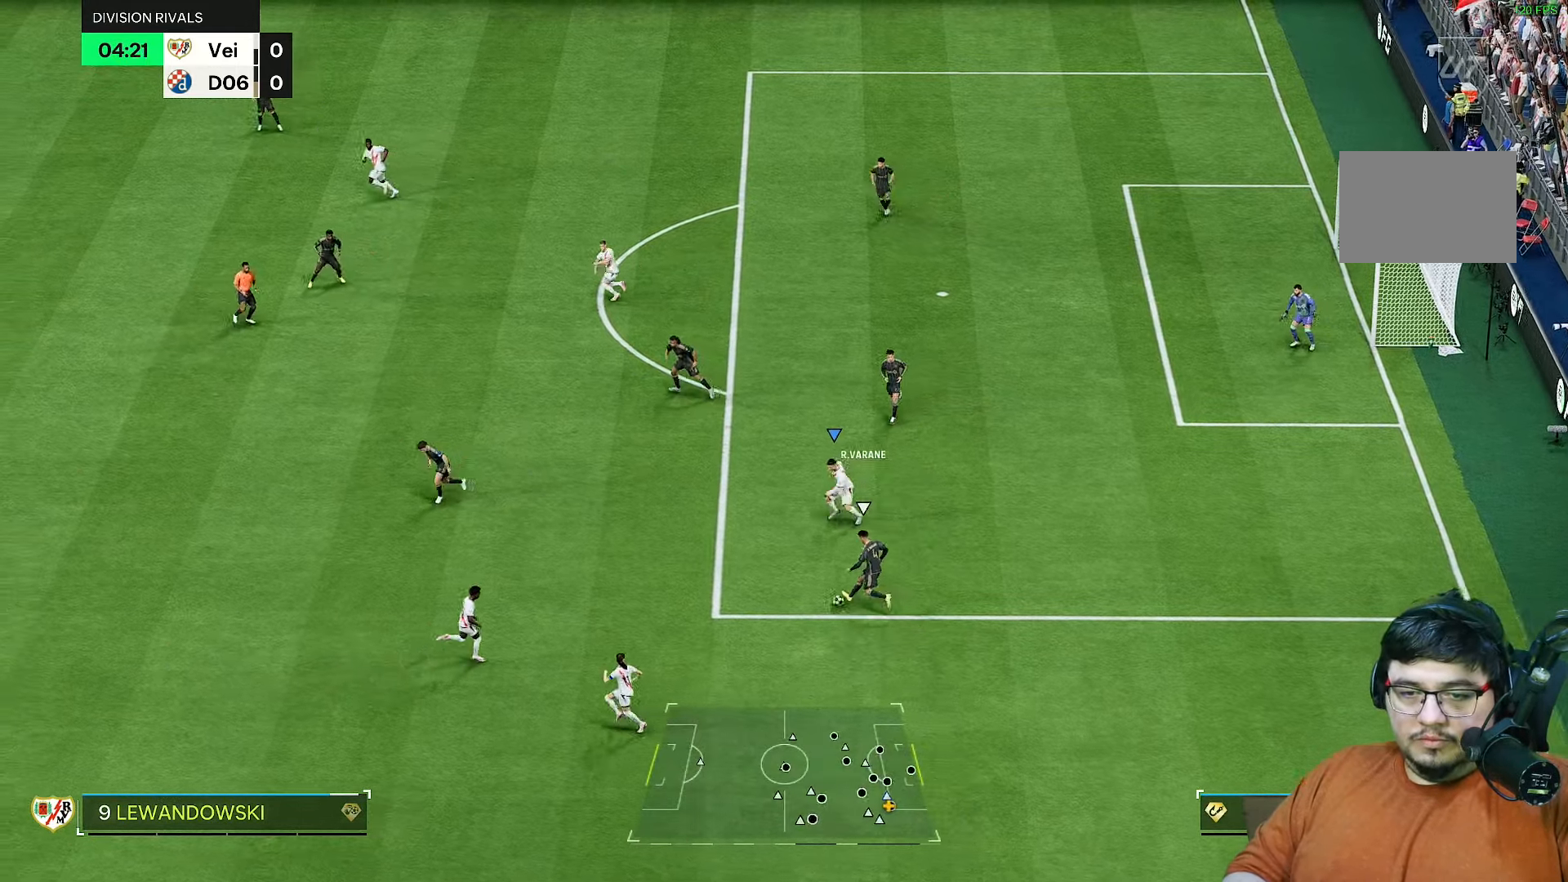
{"dt_ms": 500, "buttons": ["R2"], "left_stick": "left", "right_stick": "center", "events": [[50, "left_stick", "down-left"], [417, "left_stick", "left"]]}
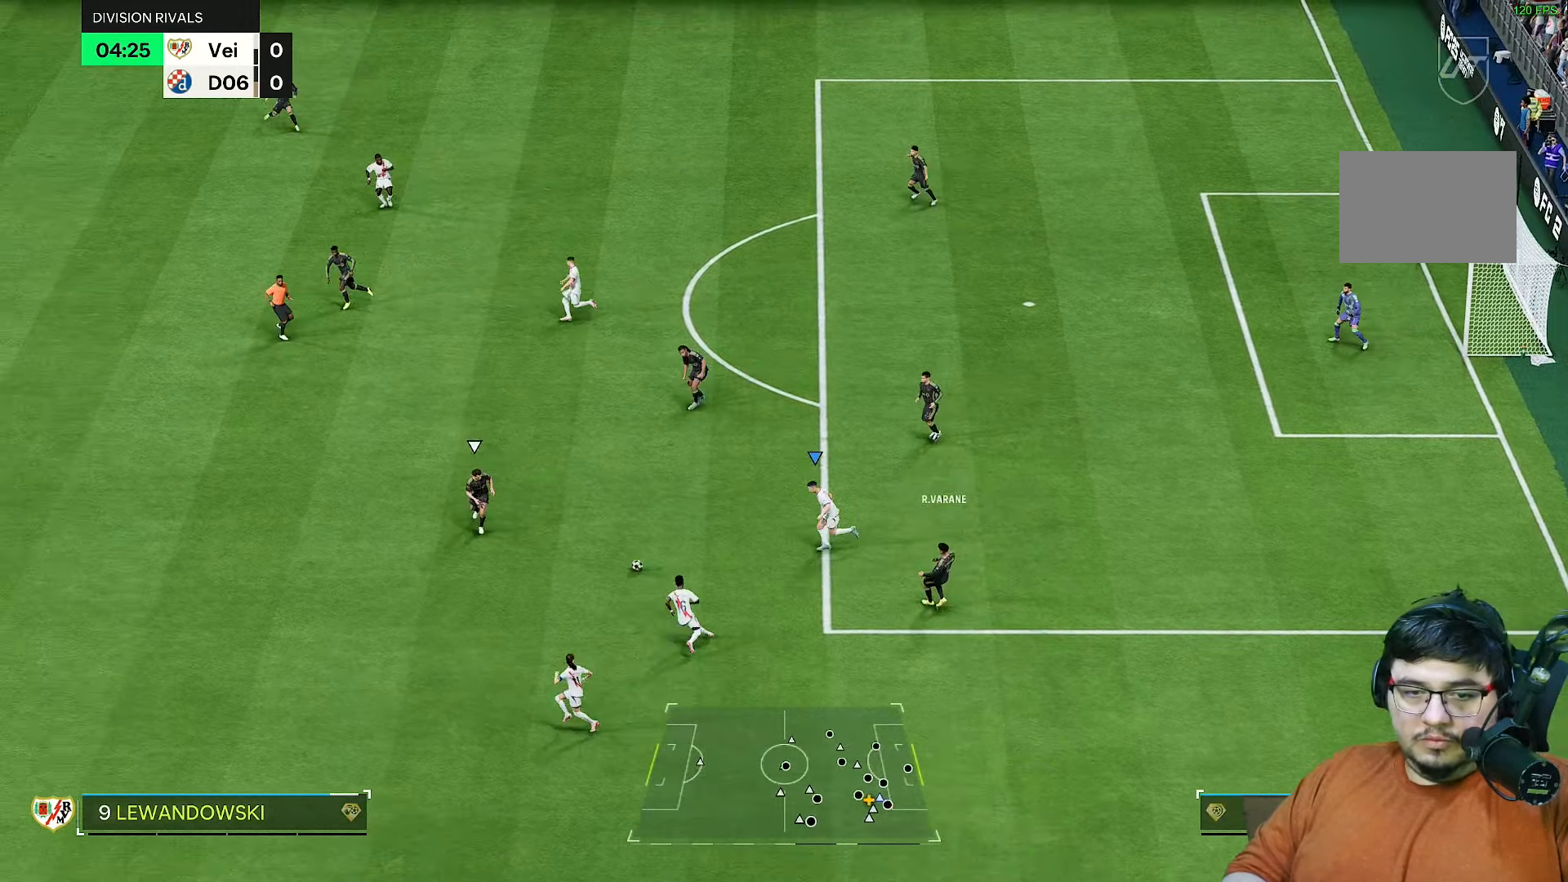
{"dt_ms": 500, "buttons": ["R2"], "left_stick": "left", "right_stick": "center", "events": [[100, "L1", "down"], [167, "L1", "up"], [167, "left_stick", "down-left"], [300, "left_stick", "left"]]}
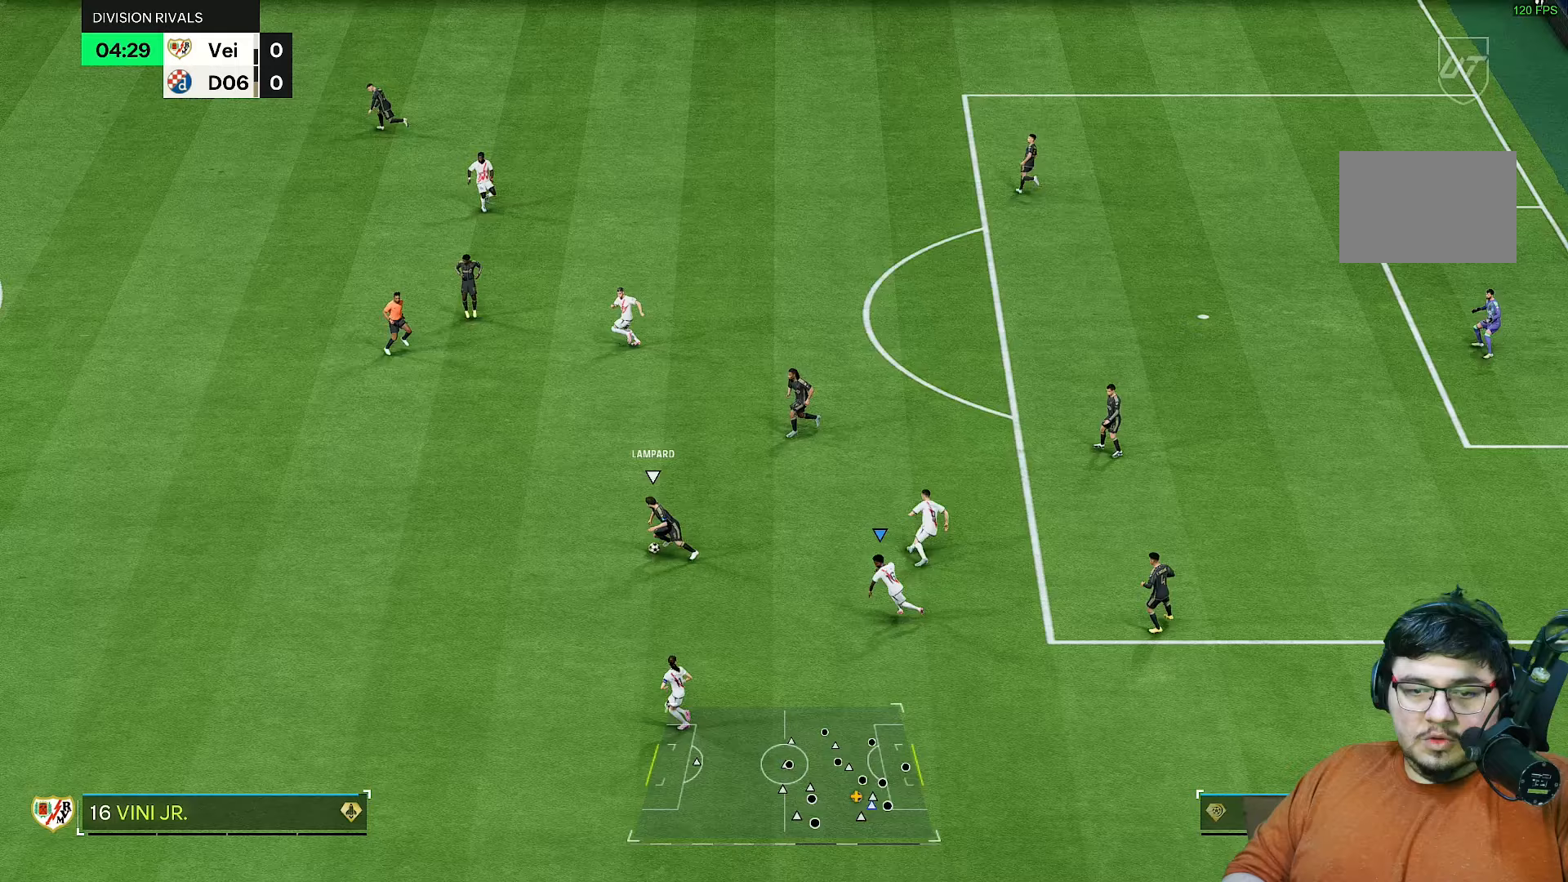
{"dt_ms": 500, "buttons": ["R2"], "left_stick": "left", "right_stick": "center", "events": [[300, "right_stick", "down-left"], [333, "left_stick", "up-left"], [433, "right_stick", "center"], [500, "left_stick", "left"]]}
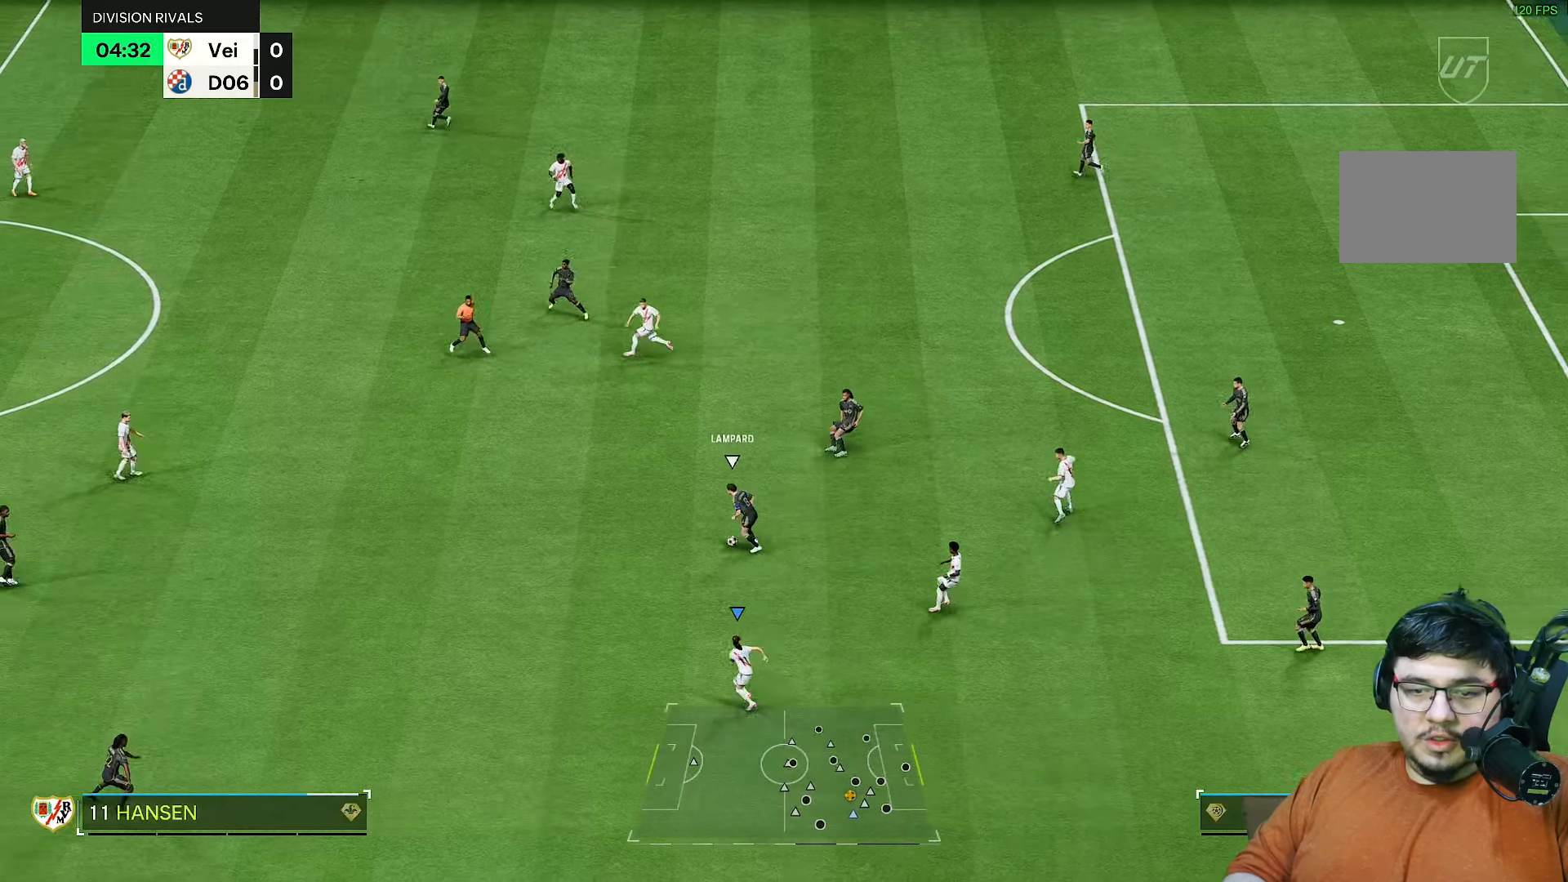
{"dt_ms": 500, "buttons": ["R2"], "left_stick": "left", "right_stick": "center", "events": [[200, "left_stick", "up-left"], [333, "left_stick", "left"]]}
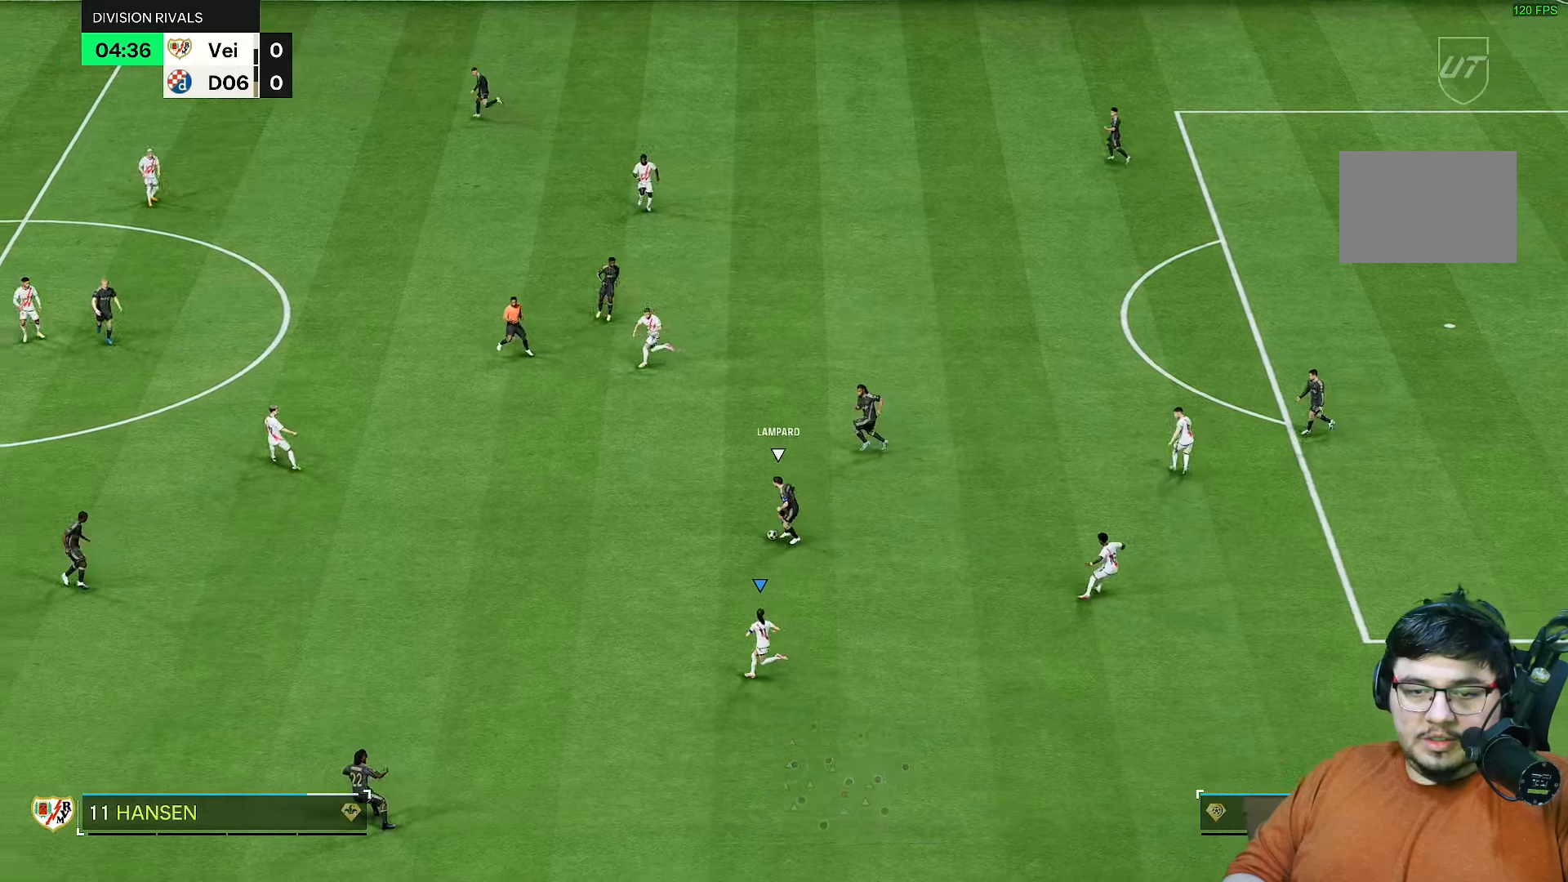
{"dt_ms": 500, "buttons": ["R2"], "left_stick": "left", "right_stick": "center", "events": []}
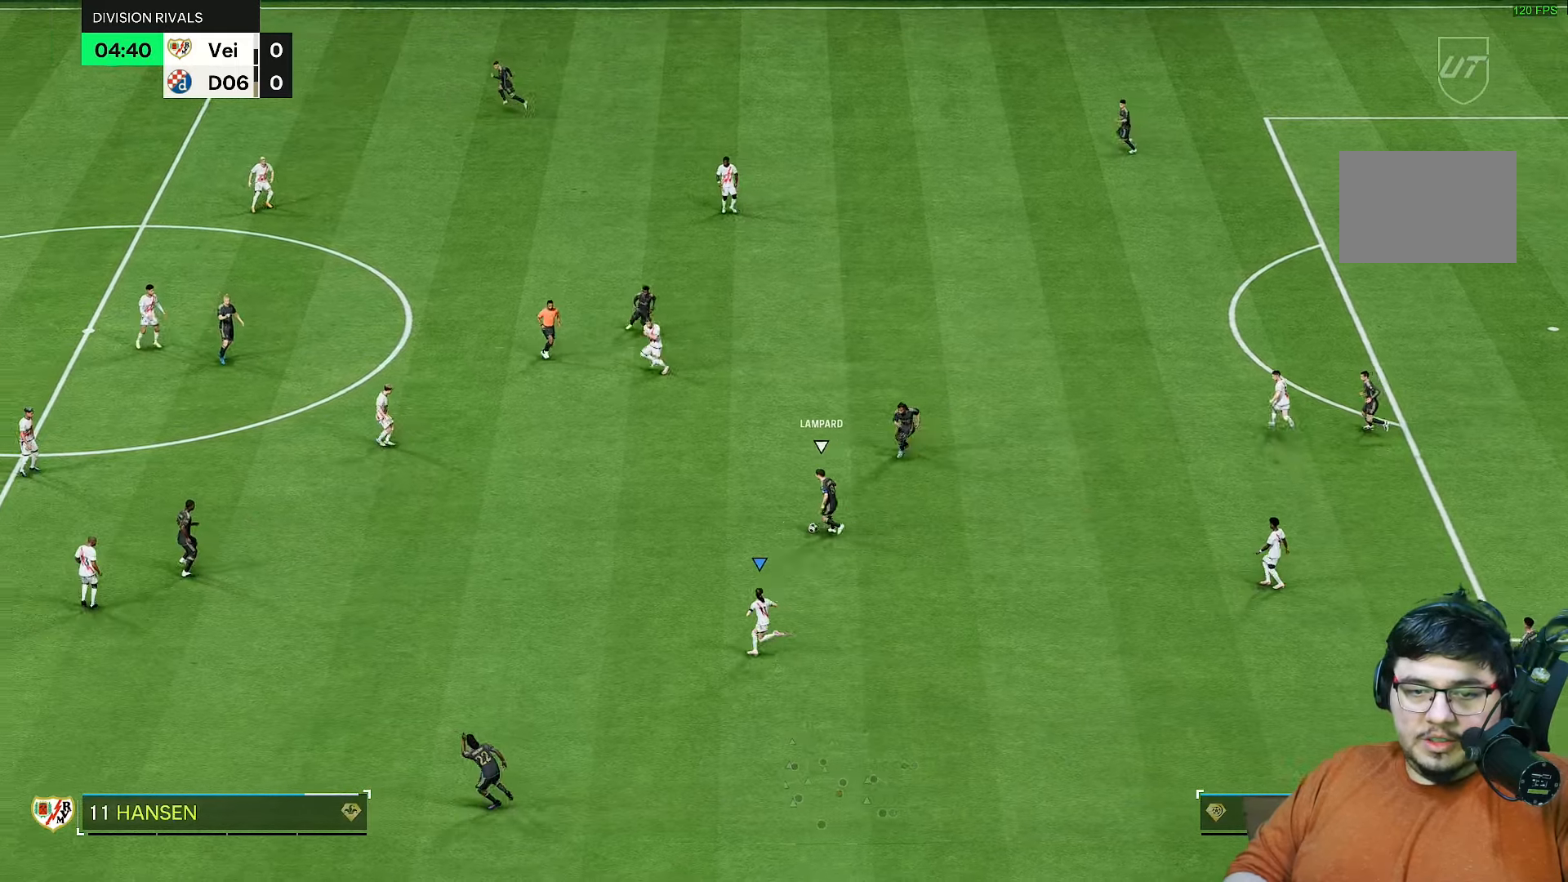
{"dt_ms": 500, "buttons": ["R2"], "left_stick": "down", "right_stick": "center", "events": [[17, "left_stick", "down-left"], [33, "right_stick", "up-left"], [150, "right_stick", "center"], [217, "left_stick", "down"]]}
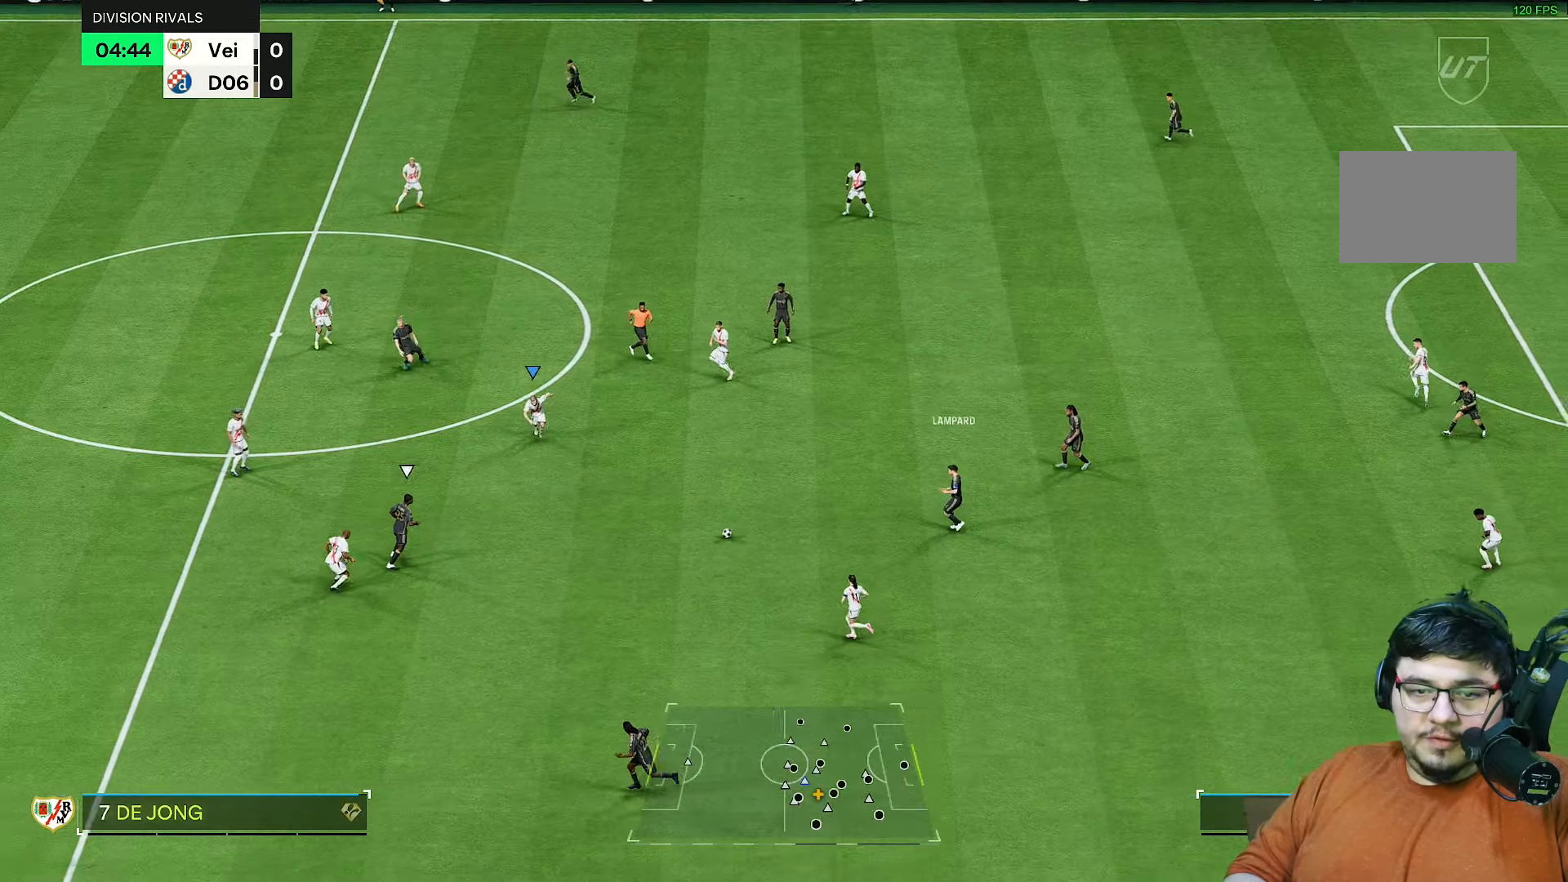
{"dt_ms": 500, "buttons": ["R2"], "left_stick": "down-right", "right_stick": "center", "events": [[483, "left_stick", "down-right"]]}
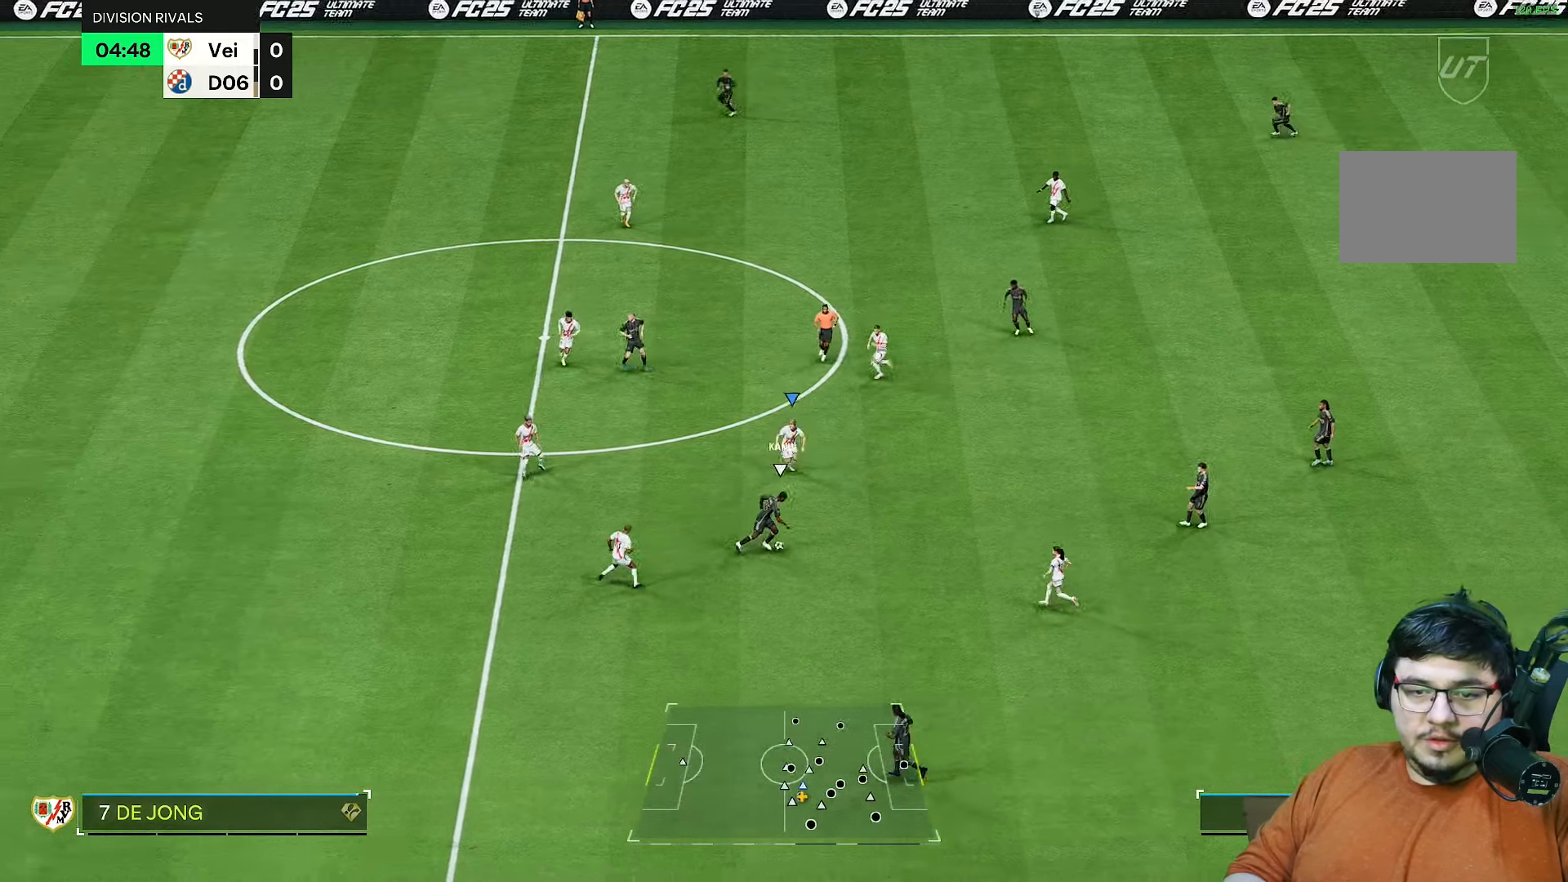
{"dt_ms": 500, "buttons": ["R2"], "left_stick": "down-left", "right_stick": "center", "events": [[67, "L2", "down"], [317, "left_stick", "down-left"], [317, "right_stick", "down"], [333, "L2", "up"], [433, "right_stick", "center"]]}
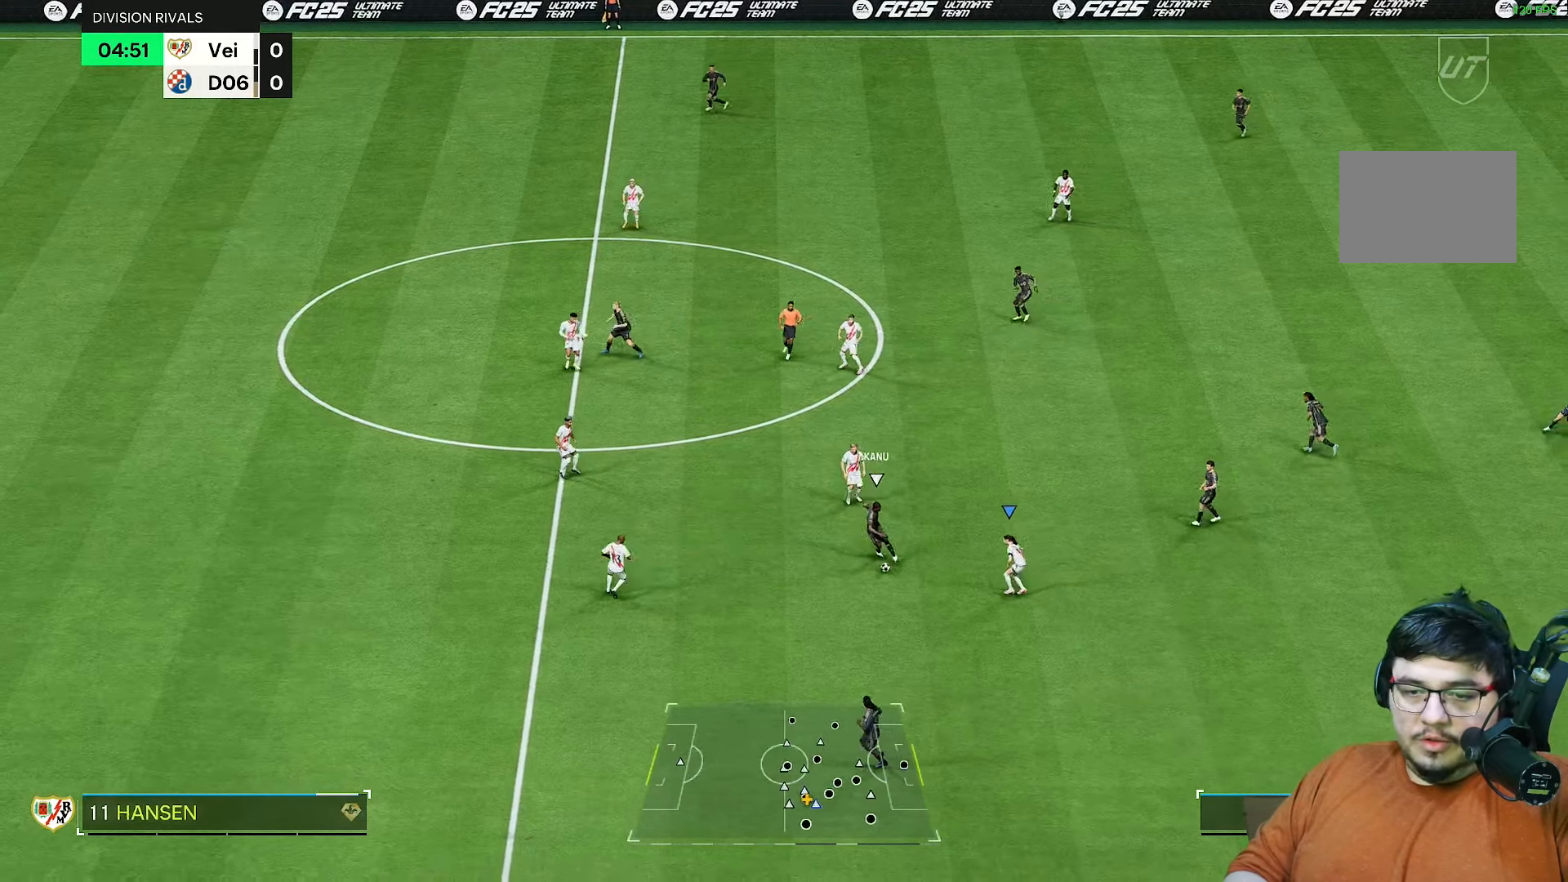
{"dt_ms": 500, "buttons": ["R2"], "left_stick": "down", "right_stick": "center", "events": [[367, "left_stick", "down"], [383, "right_stick", "down-left"], [500, "right_stick", "center"]]}
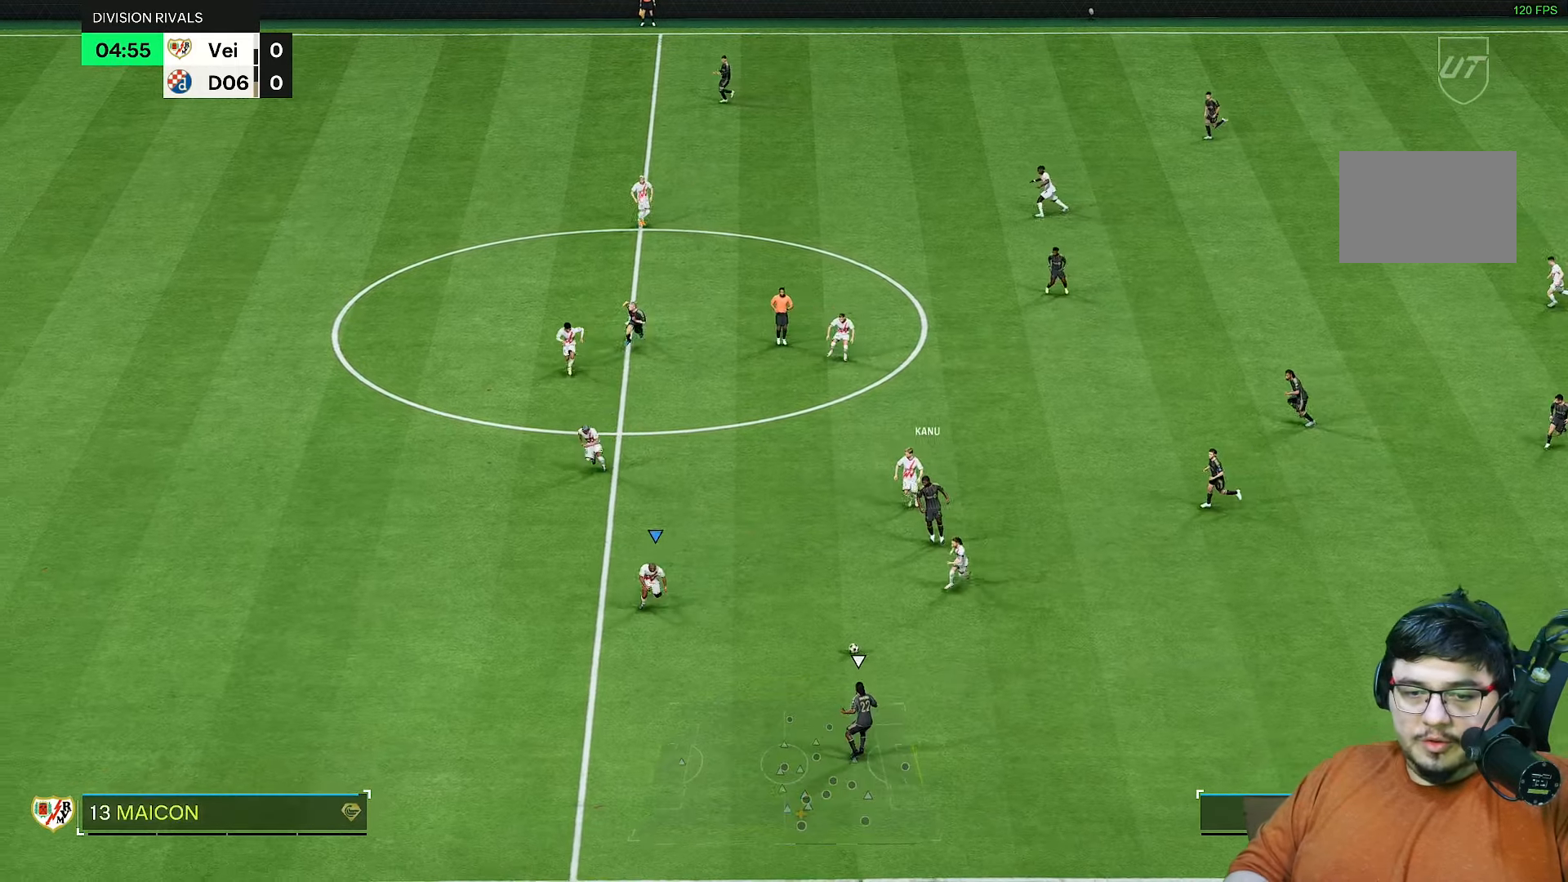
{"dt_ms": 500, "buttons": ["R2"], "left_stick": "down", "right_stick": "center", "events": []}
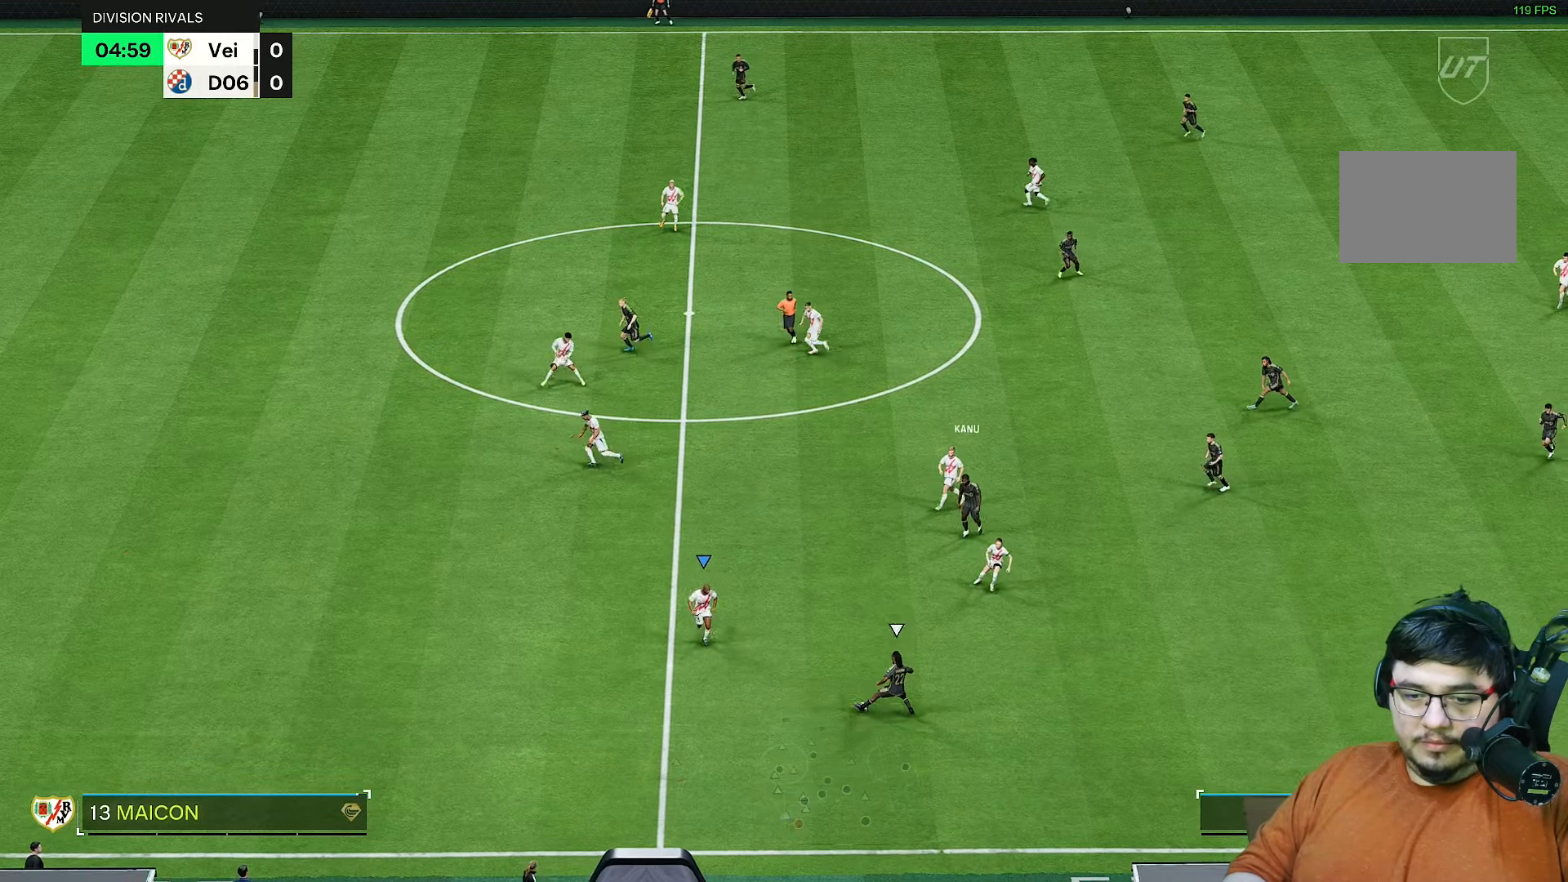
{"dt_ms": 500, "buttons": ["L2", "R2"], "left_stick": "right", "right_stick": "center", "events": [[150, "left_stick", "right"], [183, "L2", "down"]]}
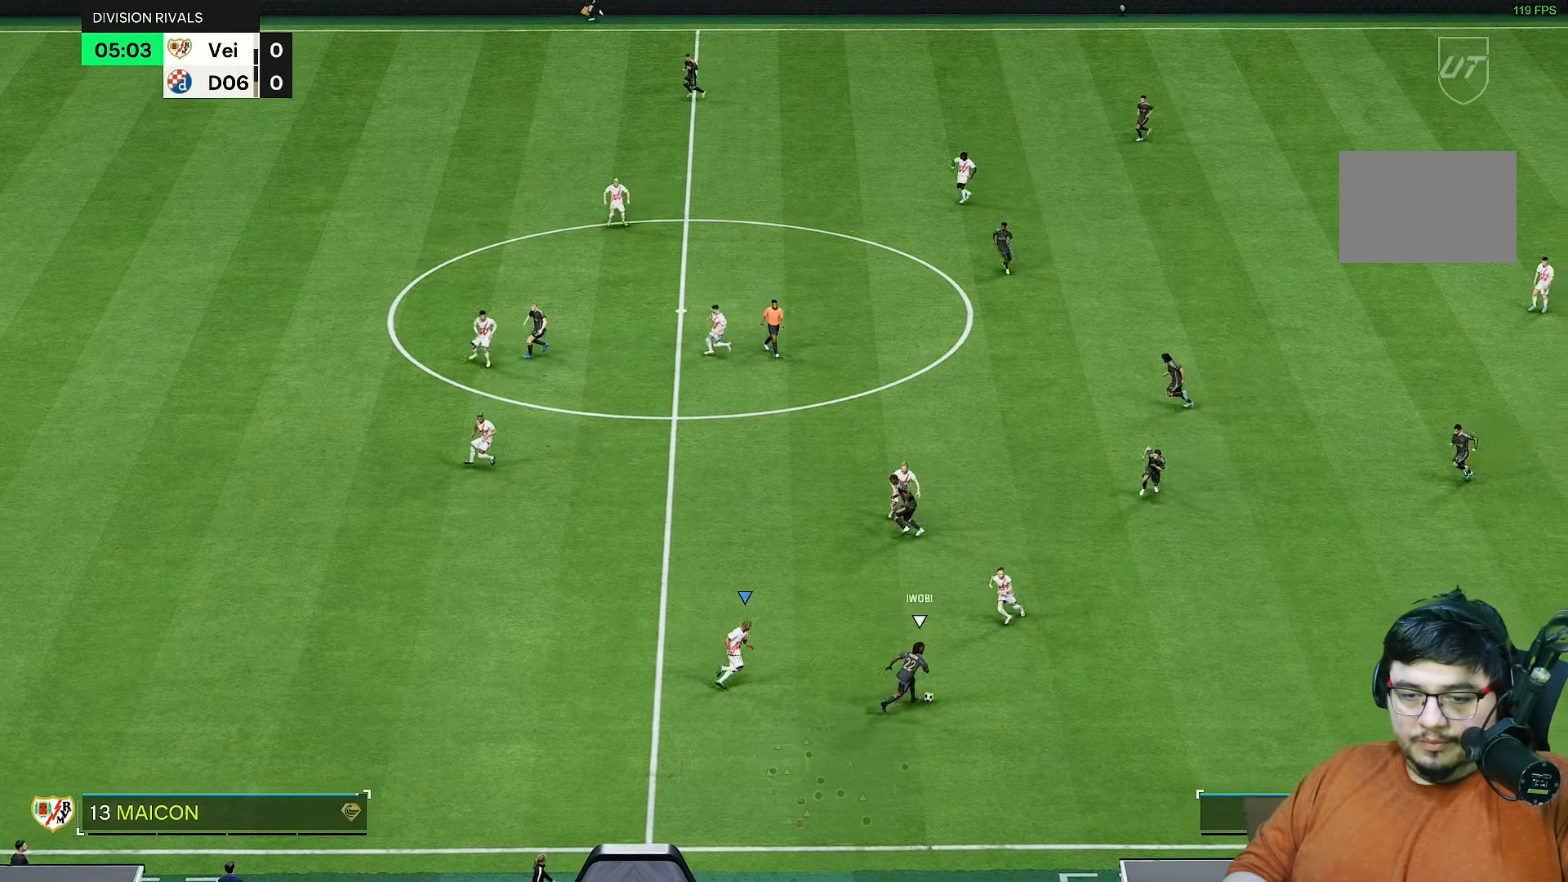
{"dt_ms": 500, "buttons": ["L2", "R1", "R2"], "left_stick": "right", "right_stick": "center", "events": [[33, "left_stick", "down"], [133, "left_stick", "down-right"], [400, "R1", "down"], [433, "left_stick", "right"]]}
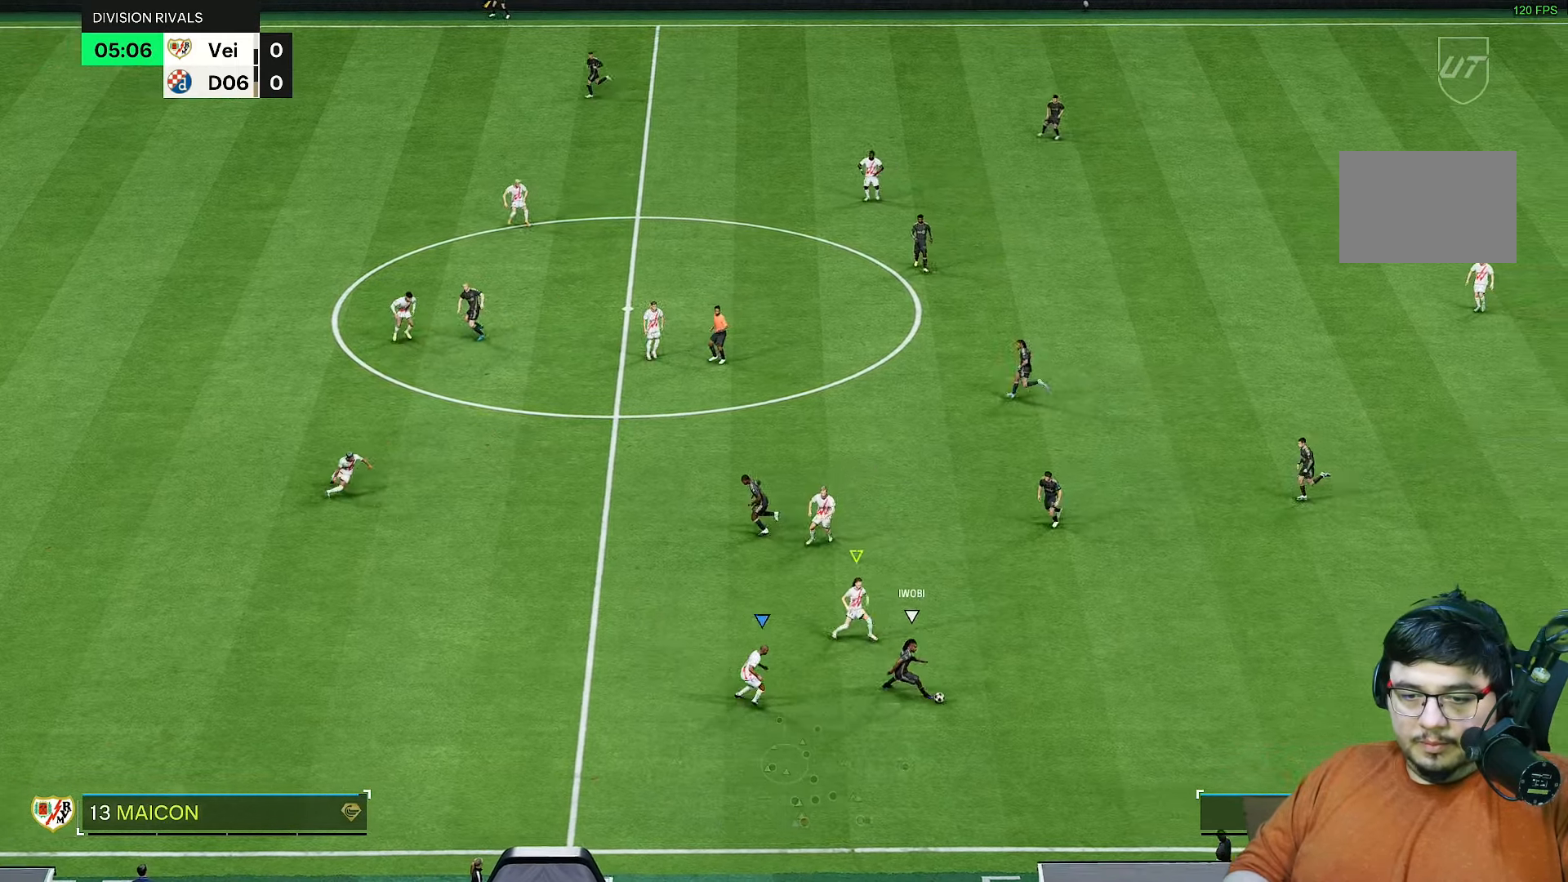
{"dt_ms": 500, "buttons": ["L2", "R1", "R2"], "left_stick": "down-right", "right_stick": "center", "events": [[300, "left_stick", "down-right"]]}
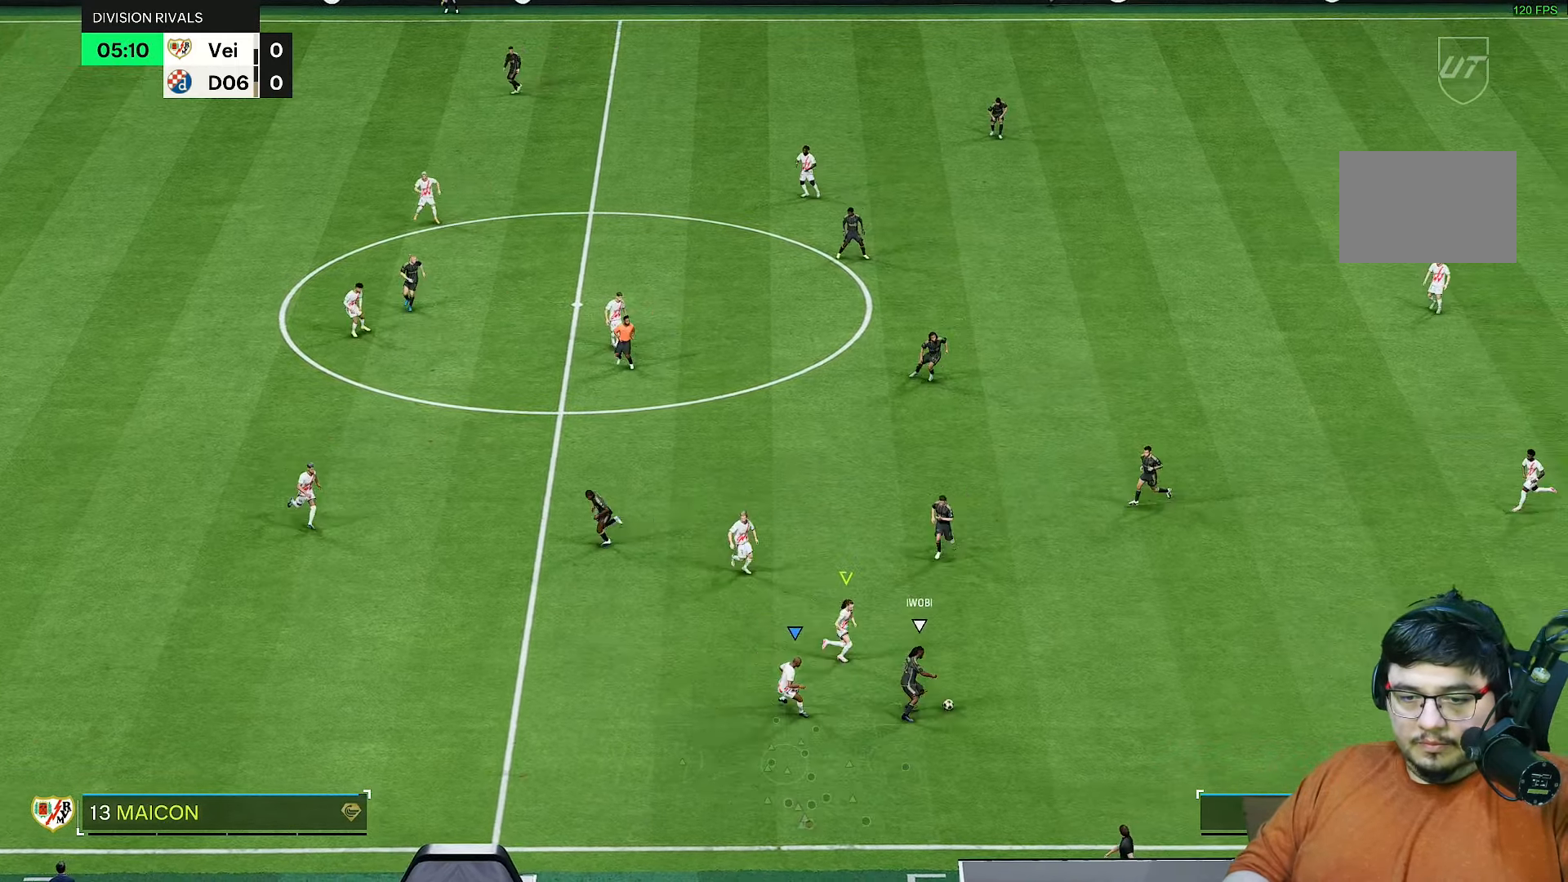
{"dt_ms": 500, "buttons": ["L2", "R2"], "left_stick": "up-right", "right_stick": "center", "events": [[167, "left_stick", "right"], [233, "R1", "up"], [233, "right_stick", "up"], [267, "left_stick", "up-right"], [350, "right_stick", "center"]]}
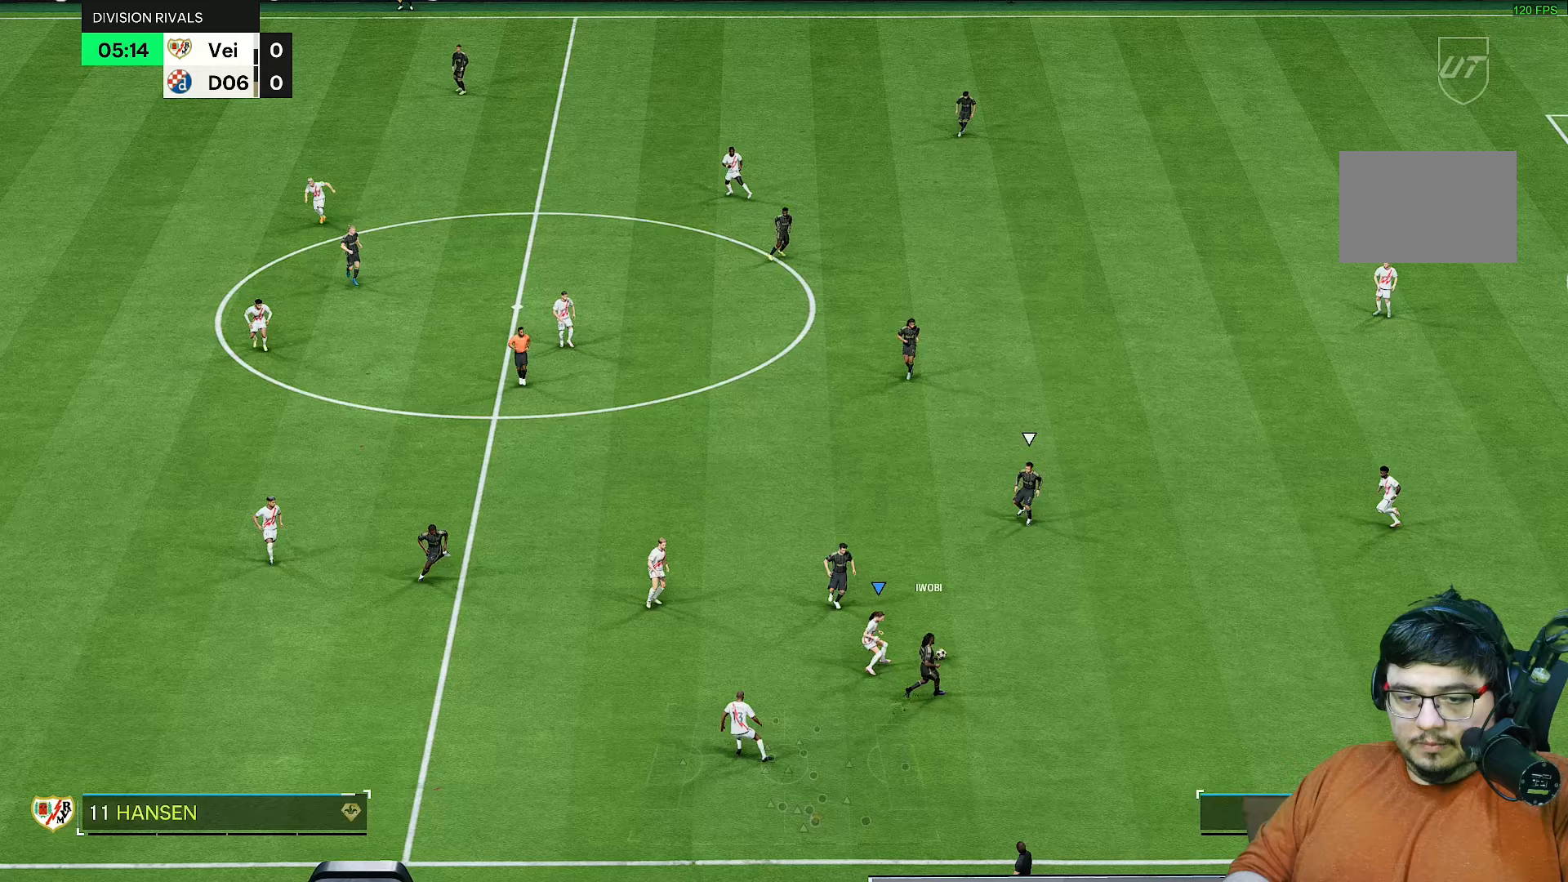
{"dt_ms": 500, "buttons": ["R2"], "left_stick": "up-left", "right_stick": "center", "events": [[267, "L2", "up"], [400, "left_stick", "up-left"]]}
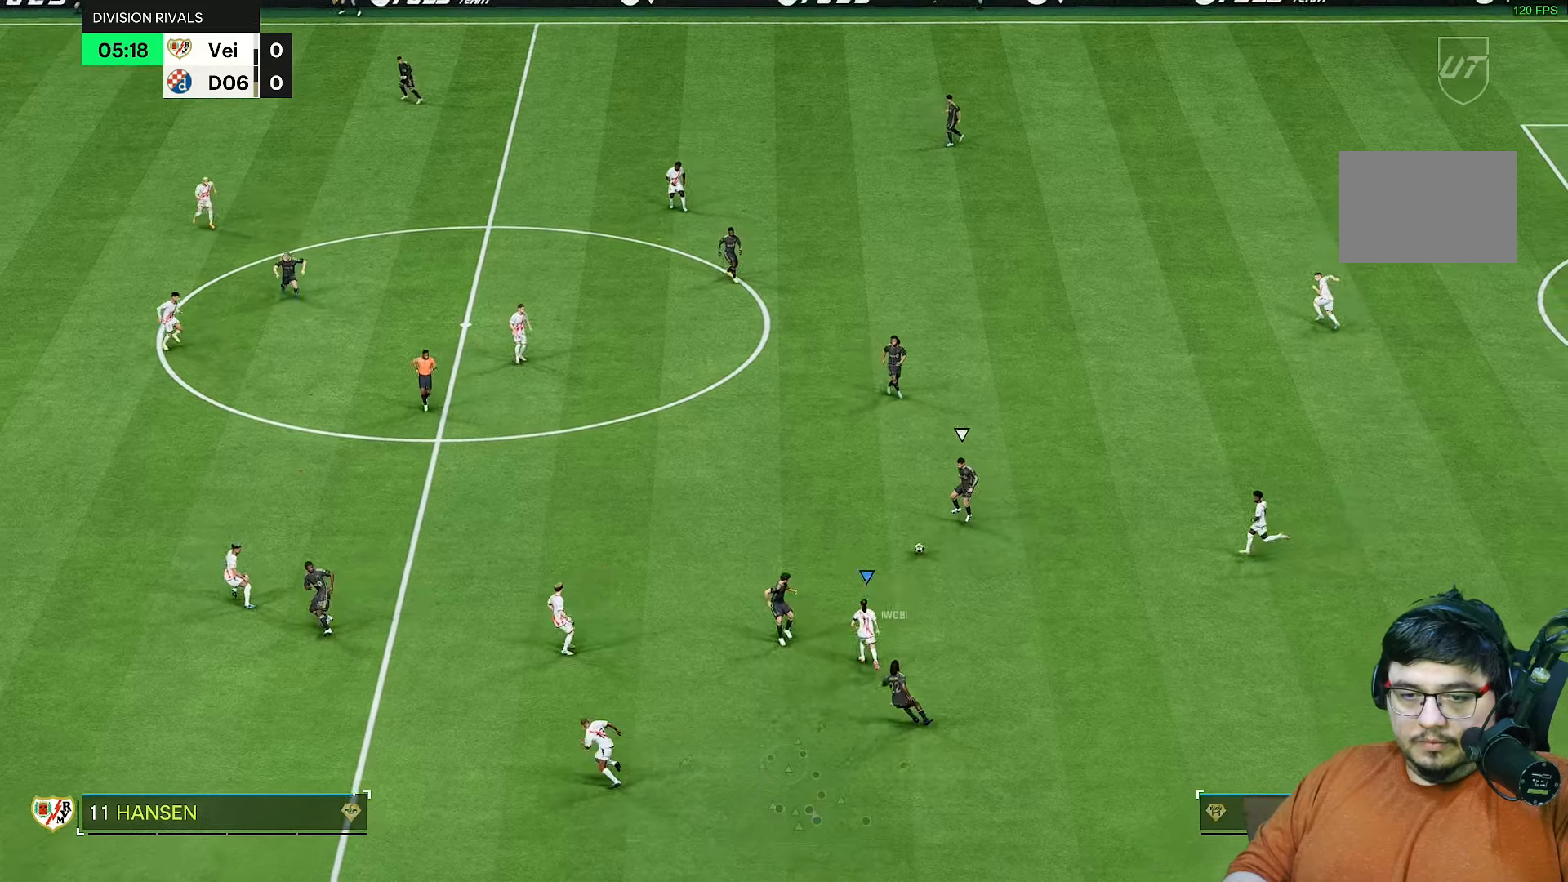
{"dt_ms": 500, "buttons": ["R2"], "left_stick": "up-left", "right_stick": "center", "events": []}
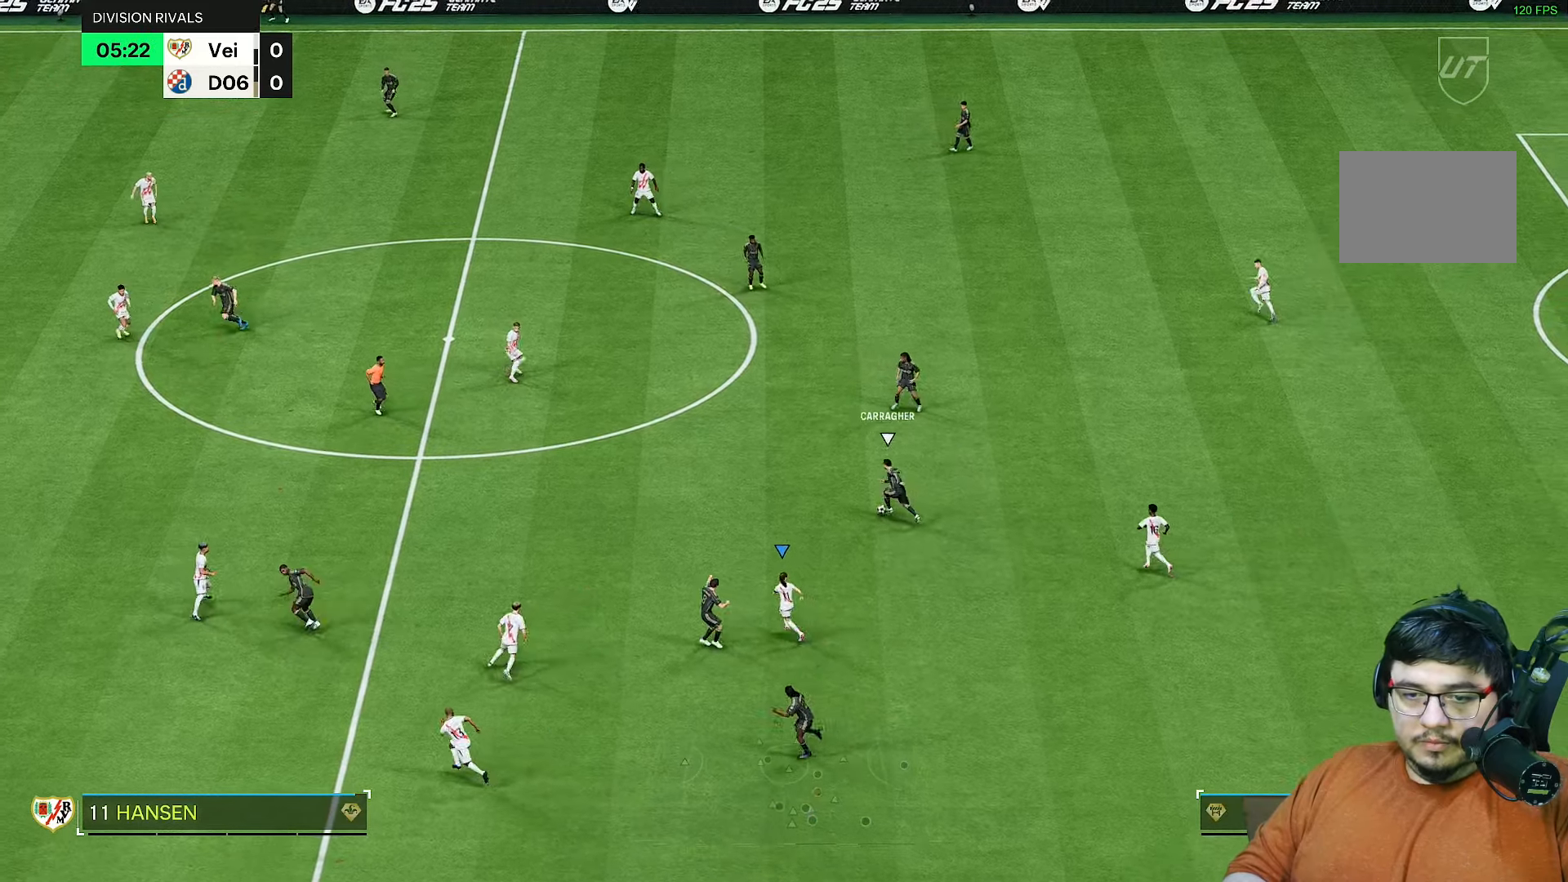
{"dt_ms": 500, "buttons": ["R2"], "left_stick": "up", "right_stick": "center", "events": [[83, "left_stick", "up"]]}
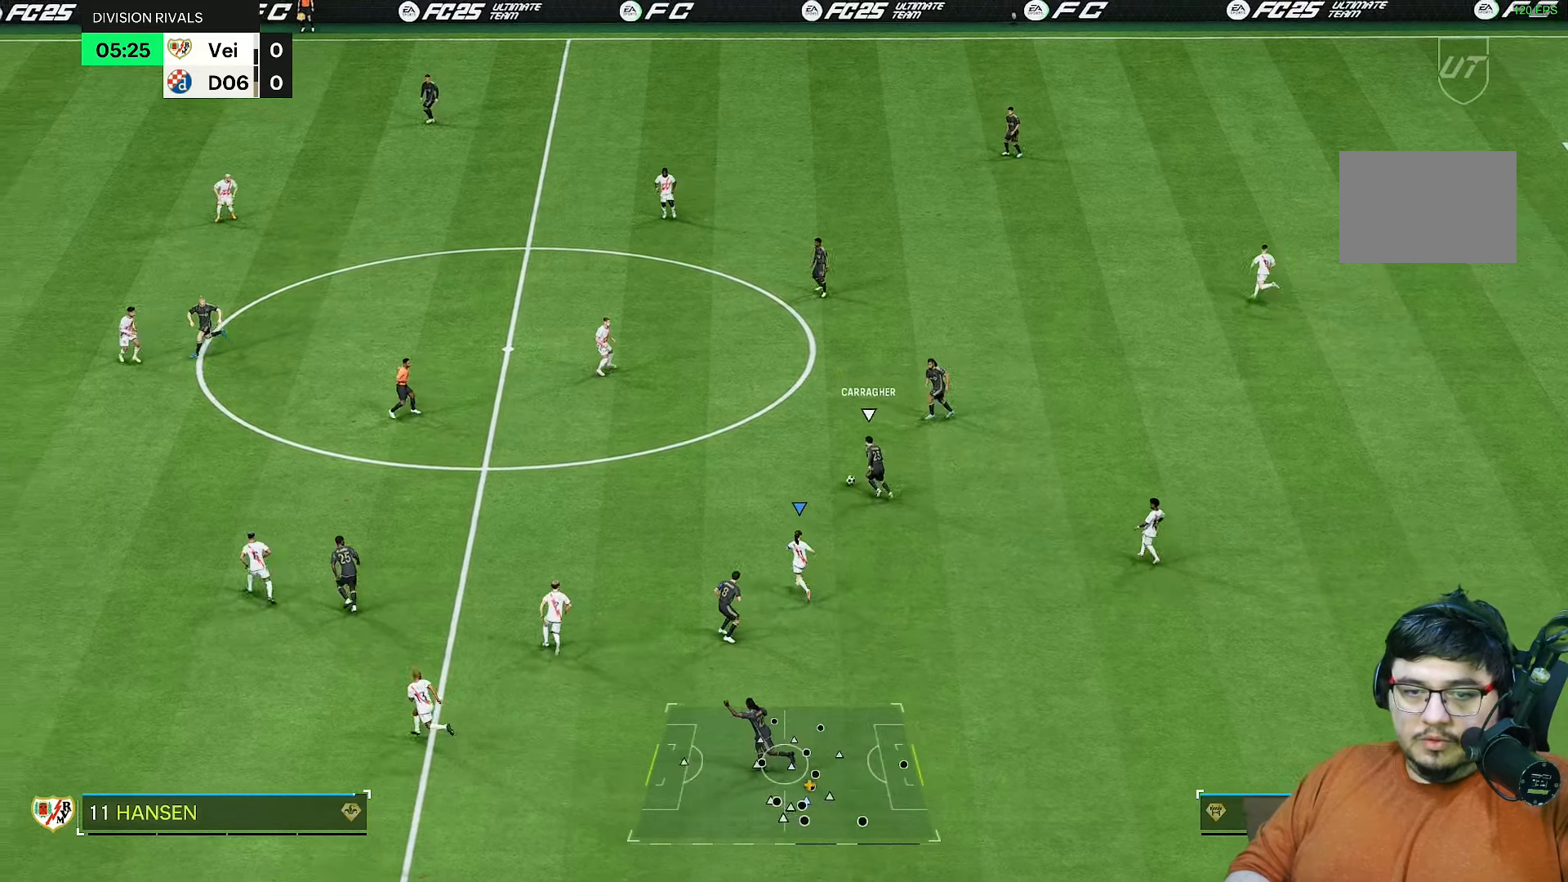
{"dt_ms": 500, "buttons": ["R1", "R2"], "left_stick": "down", "right_stick": "center", "events": [[50, "left_stick", "down"], [50, "right_stick", "up-left"], [150, "right_stick", "center"], [383, "R1", "down"]]}
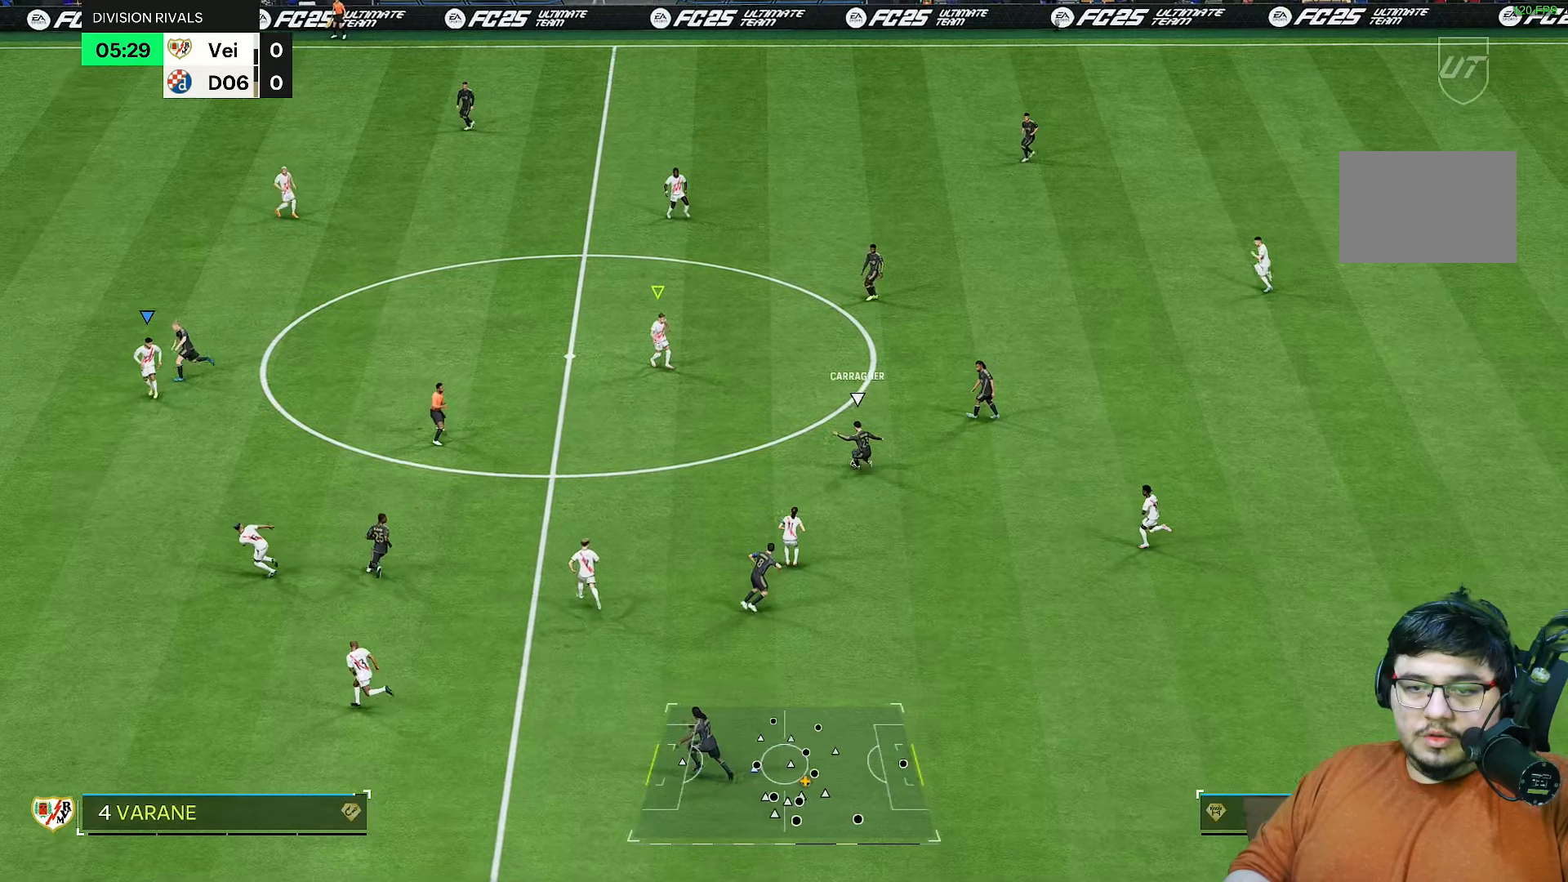
{"dt_ms": 500, "buttons": ["CROSS", "R2"], "left_stick": "up-left", "right_stick": "center", "events": [[117, "left_stick", "down-left"], [183, "L1", "down"], [250, "R1", "up"], [250, "left_stick", "up-left"], [300, "L1", "up"], [500, "CROSS", "down"]]}
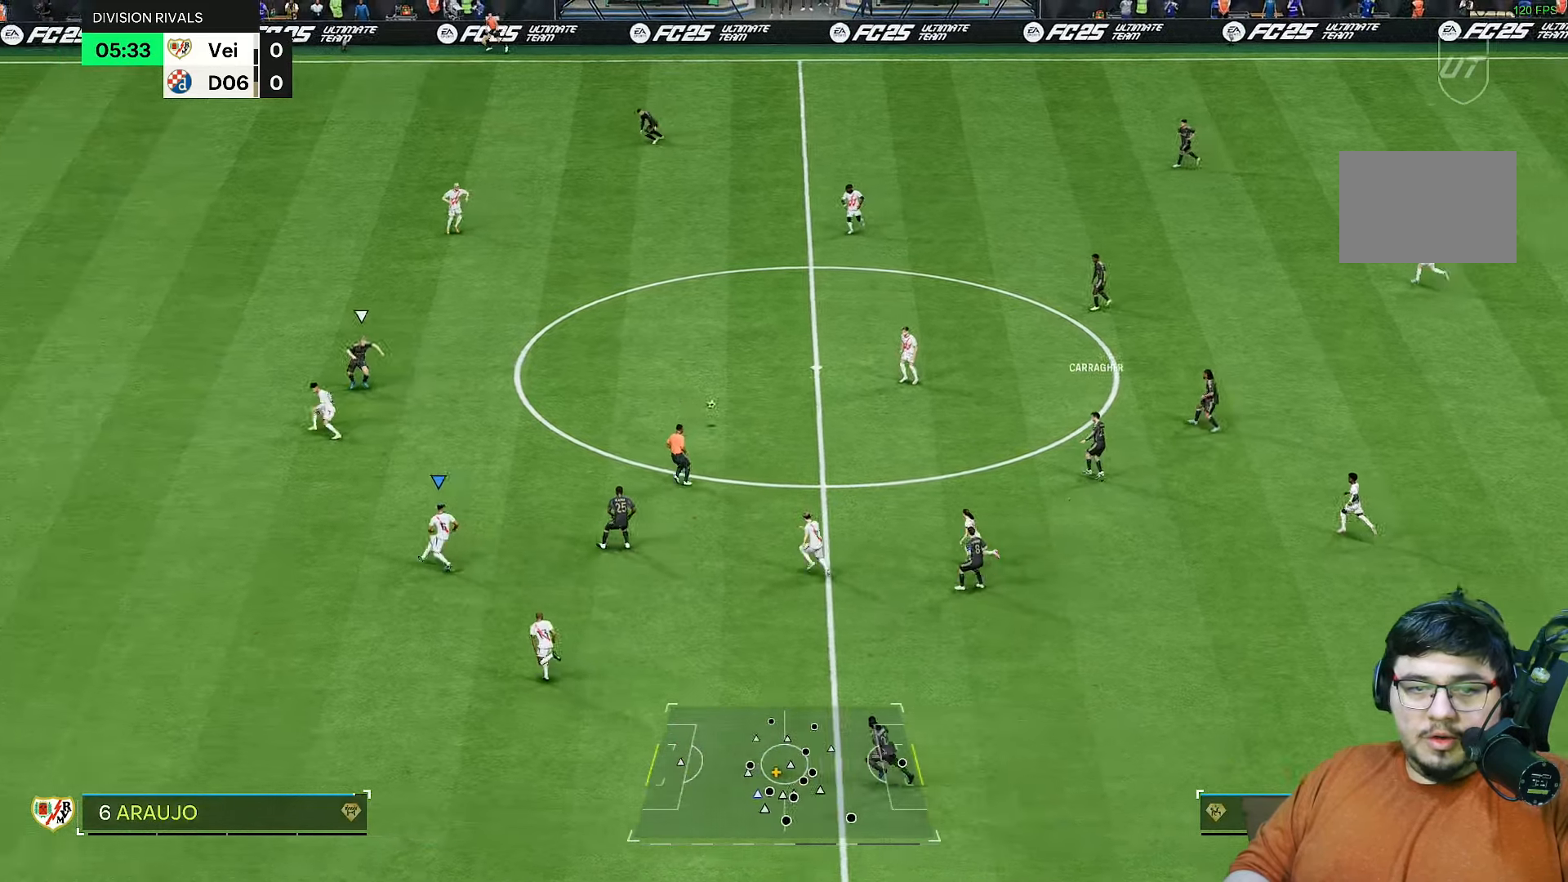
{"dt_ms": 500, "buttons": ["CROSS", "R2"], "left_stick": "up-left", "right_stick": "center", "events": [[33, "left_stick", "up-right"], [300, "left_stick", "up-left"]]}
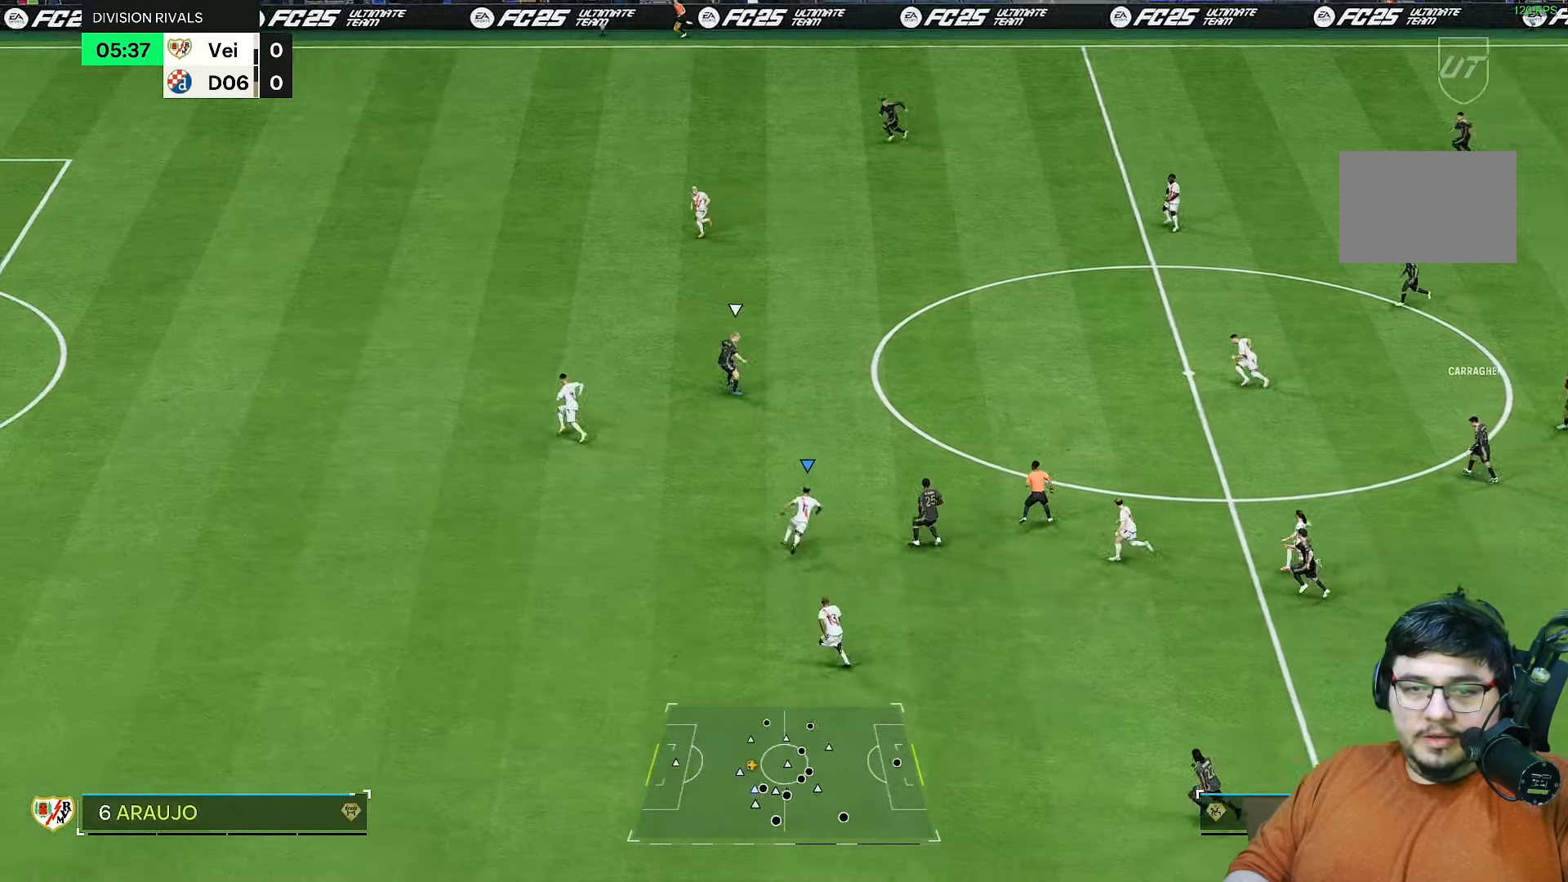
{"dt_ms": 500, "buttons": ["L2", "R2"], "left_stick": "up-right", "right_stick": "center", "events": [[33, "CROSS", "up"], [67, "L1", "down"], [133, "left_stick", "up"], [200, "L1", "up"], [350, "left_stick", "up-right"], [483, "L2", "down"]]}
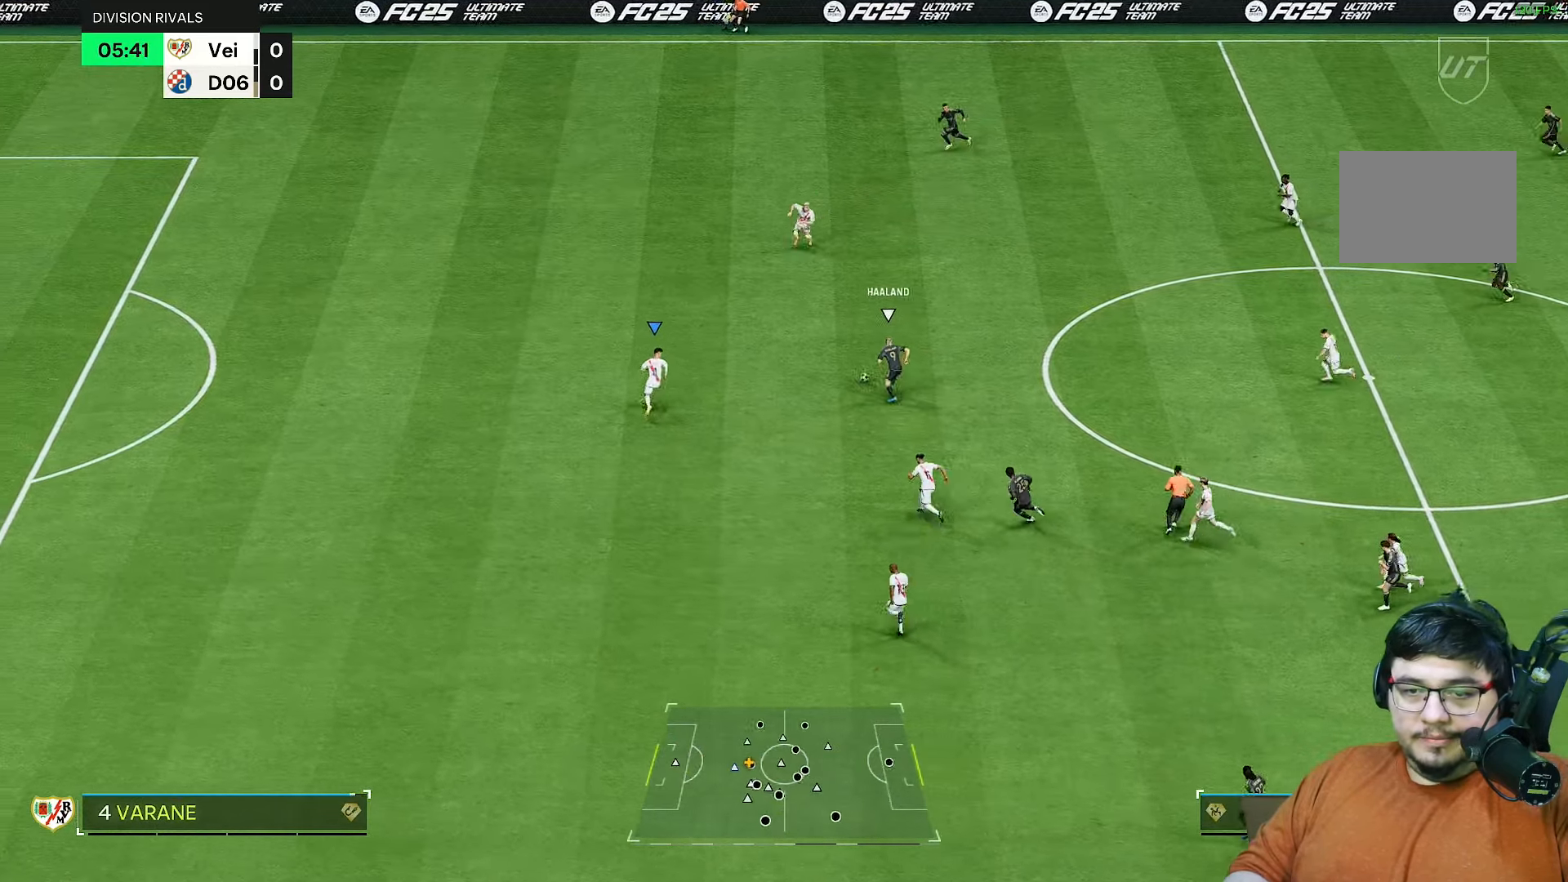
{"dt_ms": 500, "buttons": ["L2", "R2"], "left_stick": "up-right", "right_stick": "center", "events": []}
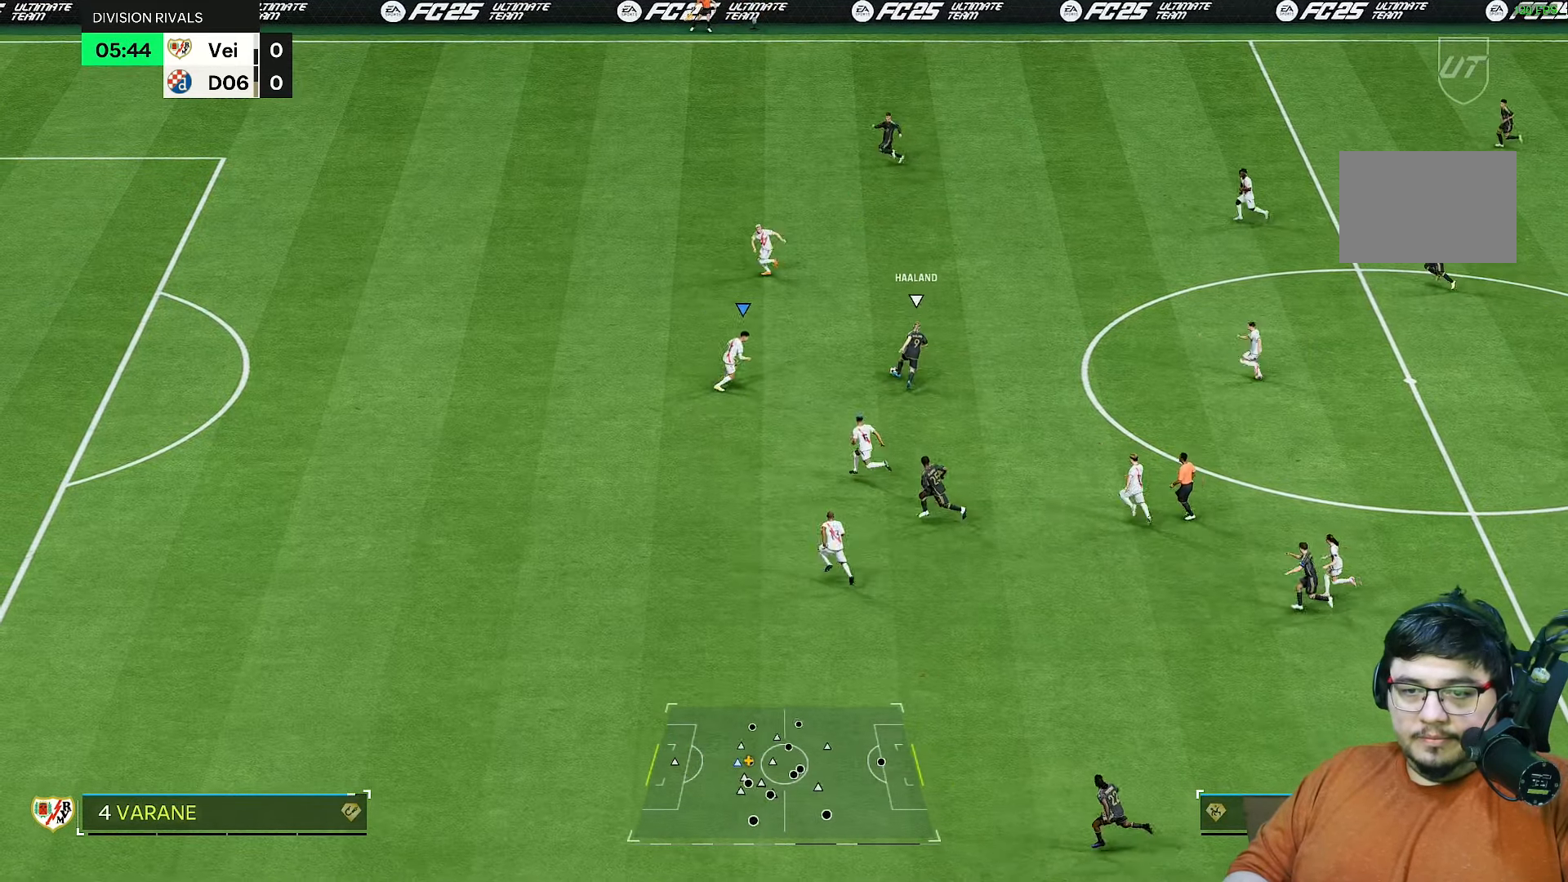
{"dt_ms": 500, "buttons": ["R2"], "left_stick": "up-left", "right_stick": "center", "events": [[33, "L2", "up"], [117, "left_stick", "up"], [133, "L2", "down"], [317, "left_stick", "up-left"], [350, "L2", "up"]]}
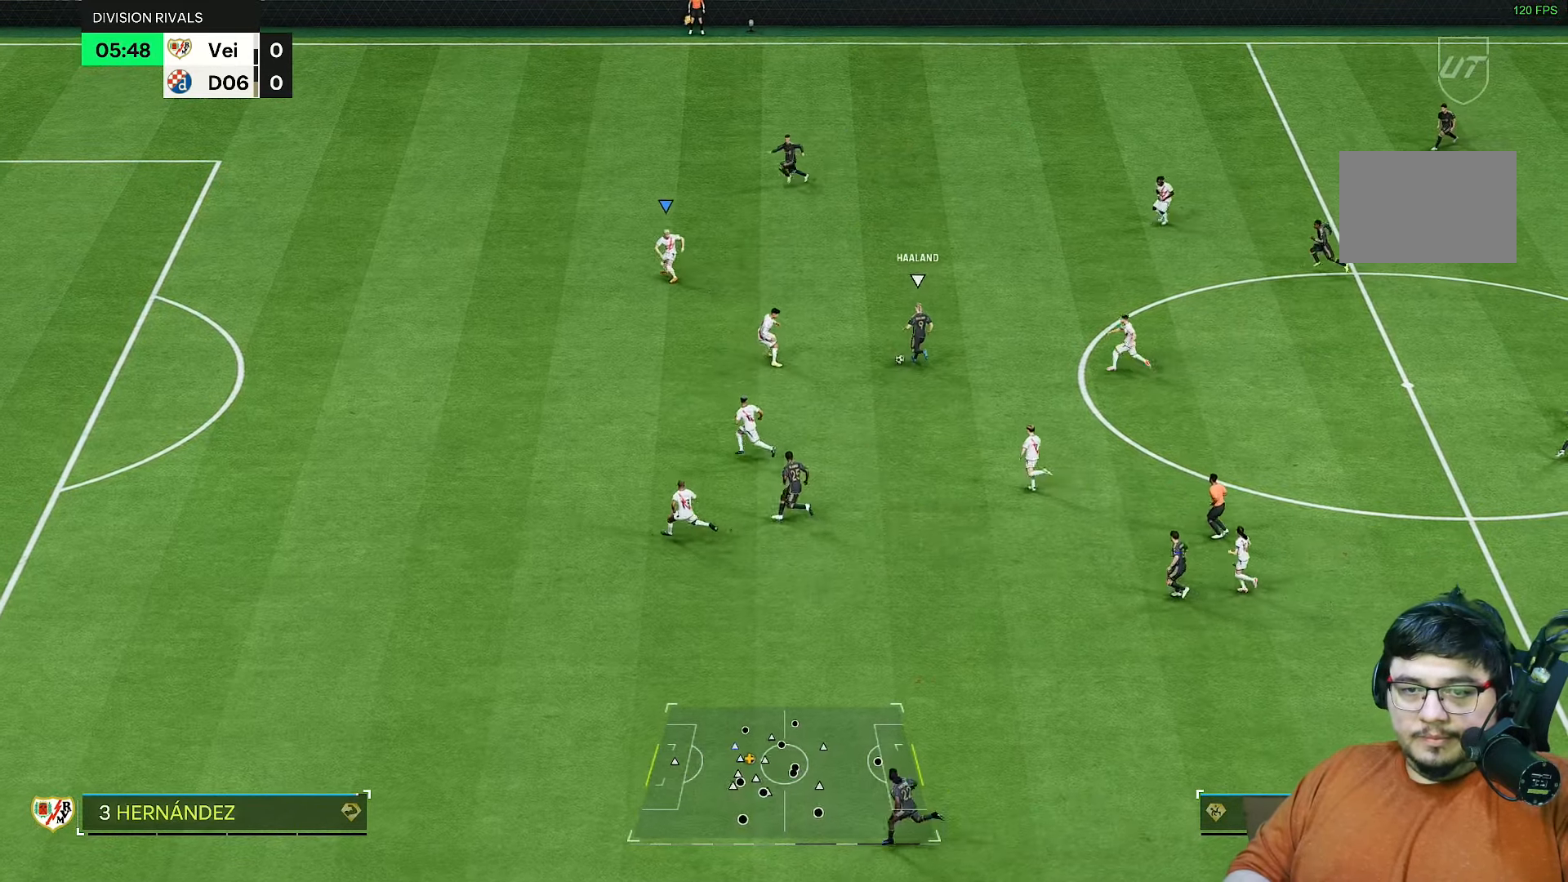
{"dt_ms": 500, "buttons": ["R2"], "left_stick": "up-left", "right_stick": "center", "events": [[317, "left_stick", "up"], [467, "left_stick", "up-left"]]}
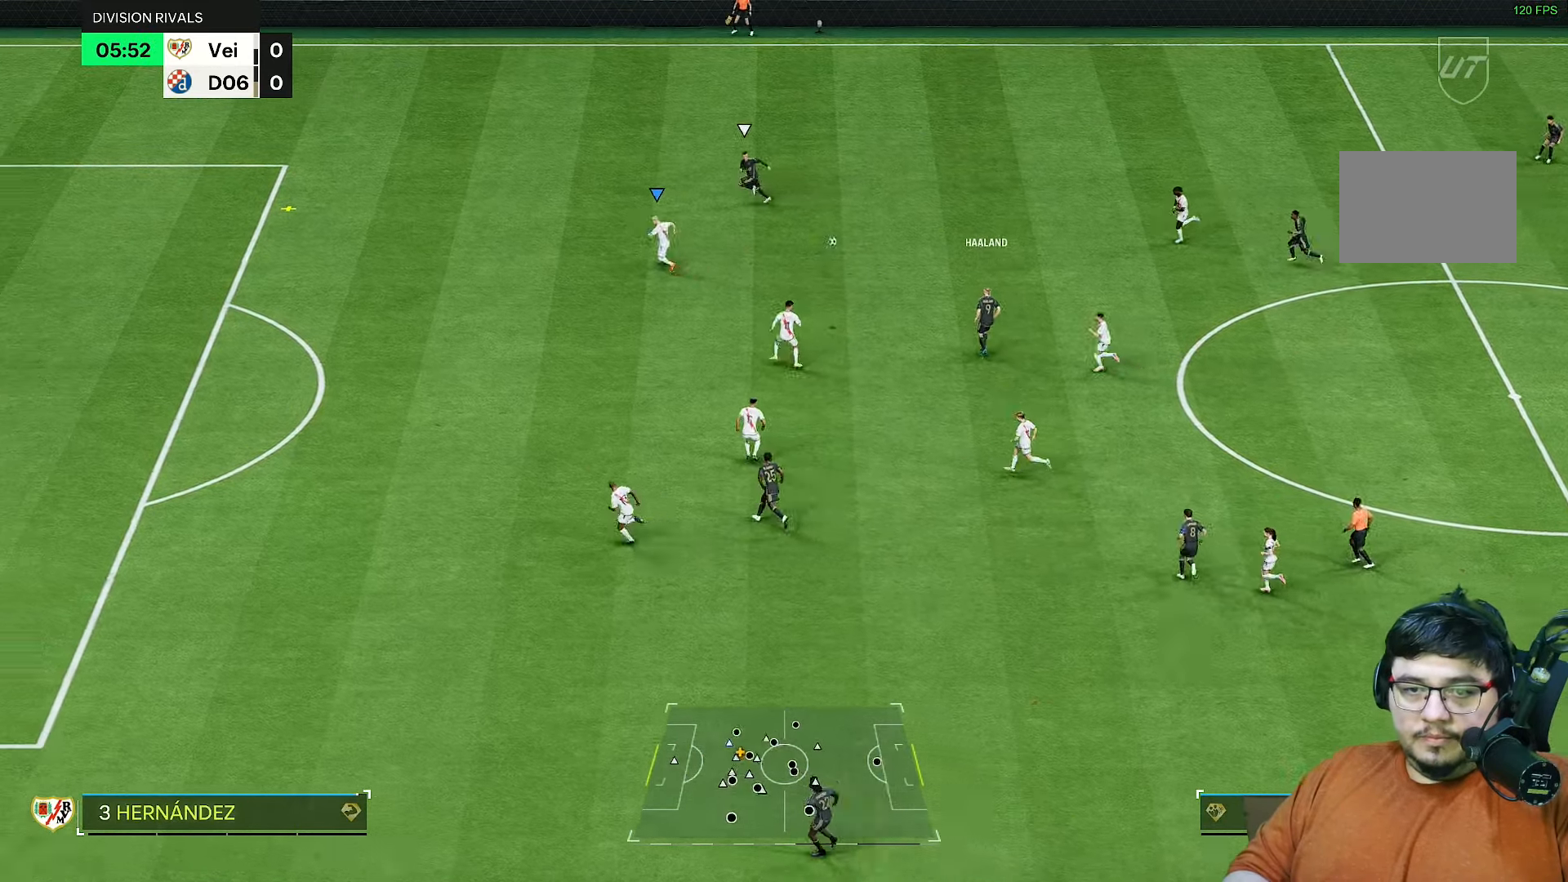
{"dt_ms": 500, "buttons": ["R2"], "left_stick": "up-left", "right_stick": "center", "events": []}
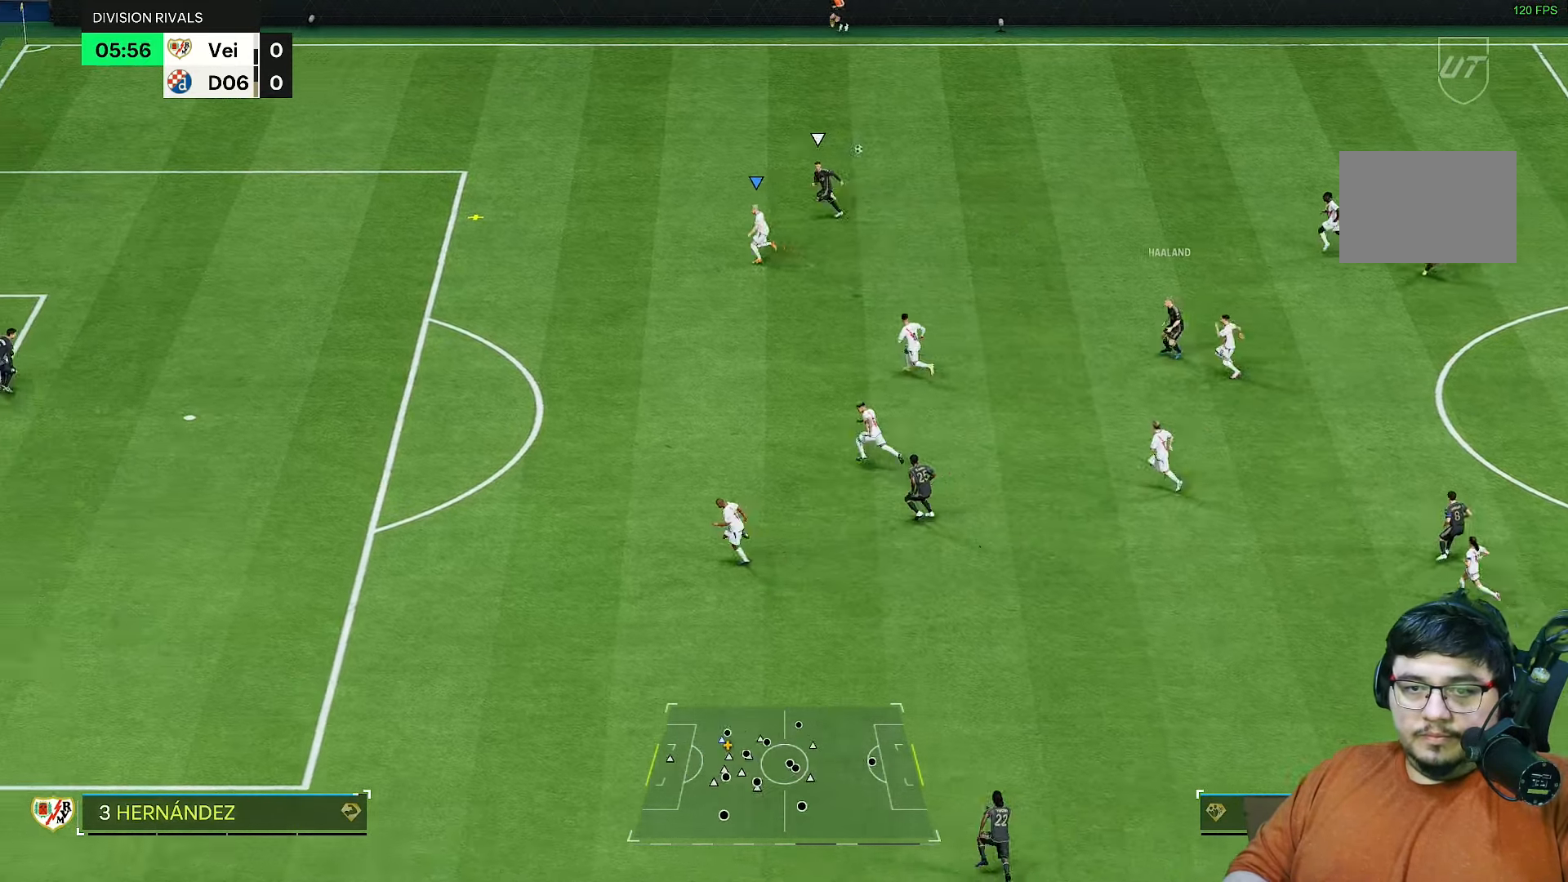
{"dt_ms": 500, "buttons": ["CROSS", "R2"], "left_stick": "left", "right_stick": "center", "events": [[233, "left_stick", "left"], [417, "CROSS", "down"]]}